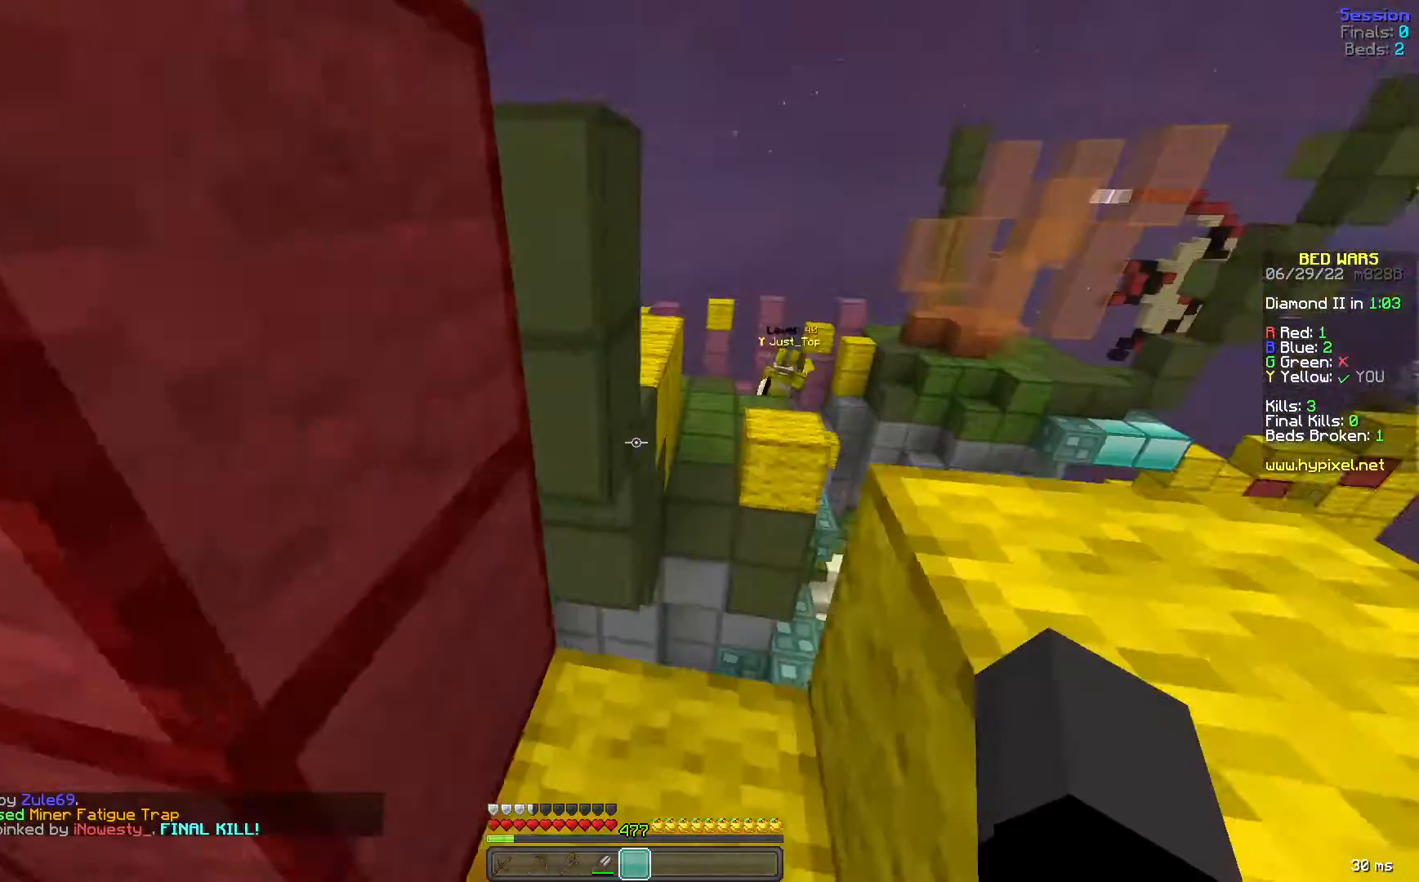
Gameplay with keyboard and mouse; each line is a JSON object with the keys and mouse buttons held at the frame after it. "events" lists presses ("down") and releases ("up") of "a", "d", "s", "space", "w", "mouse_left" and "mouse_right" between this image and that frame as [ms after this image, input, new state], when the widget could be followed in between. "mouse_left", "mouse_right" = the "left", "right" buttons of the "mouse" list. No other keys are recorded. Fast repeated clicks can show as one long hold. Mouse movement is not recorded.
{"keys": ["d", "space", "w"], "mouse": [], "events": [[40, "d", "up"], [320, "space", "down"], [360, "d", "down"]]}
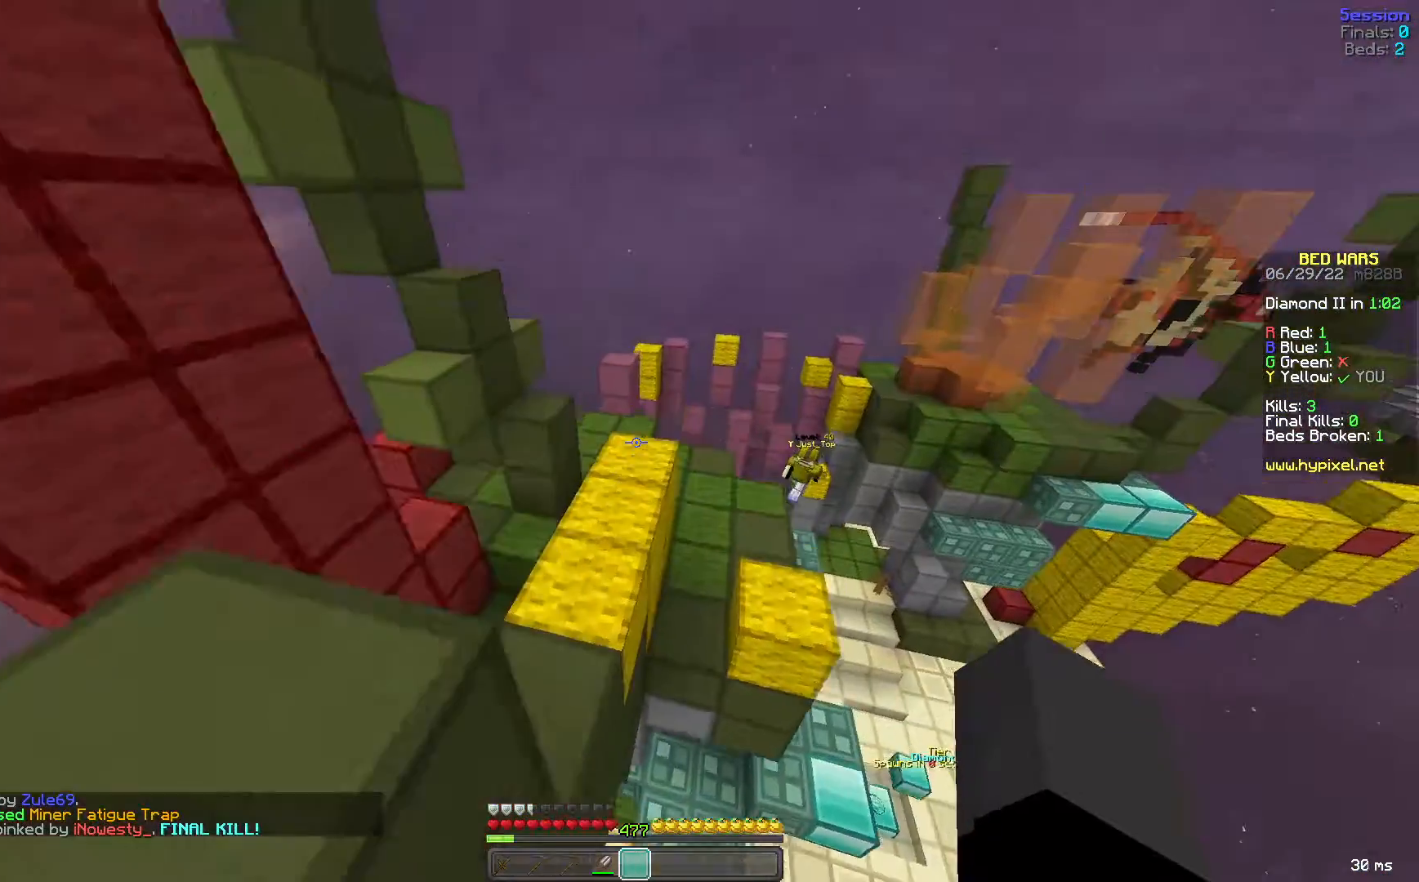
{"keys": ["w"], "mouse": [], "events": [[240, "d", "up"], [240, "space", "up"]]}
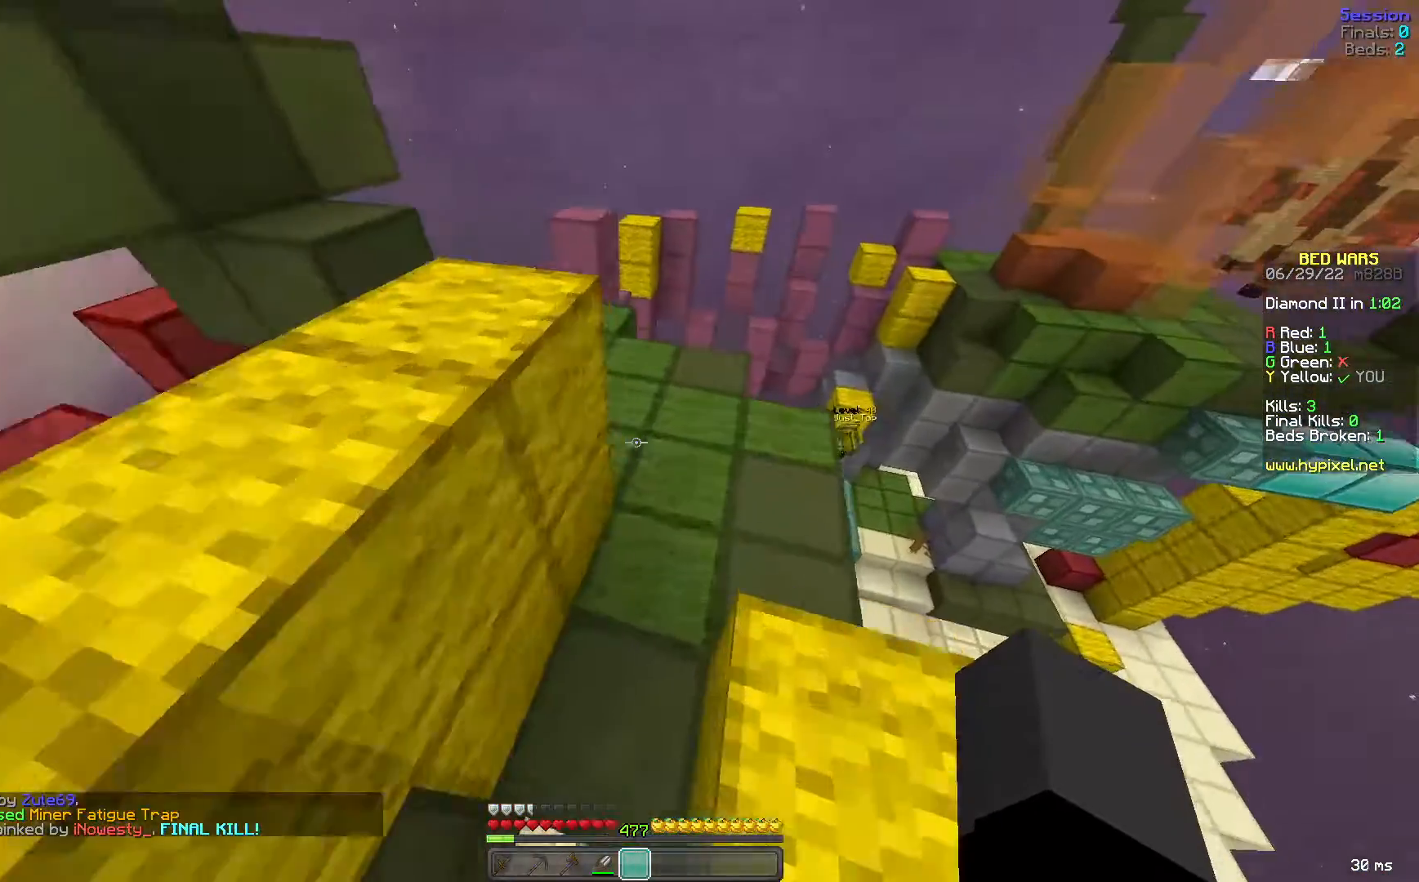
{"keys": ["w"], "mouse": [], "events": []}
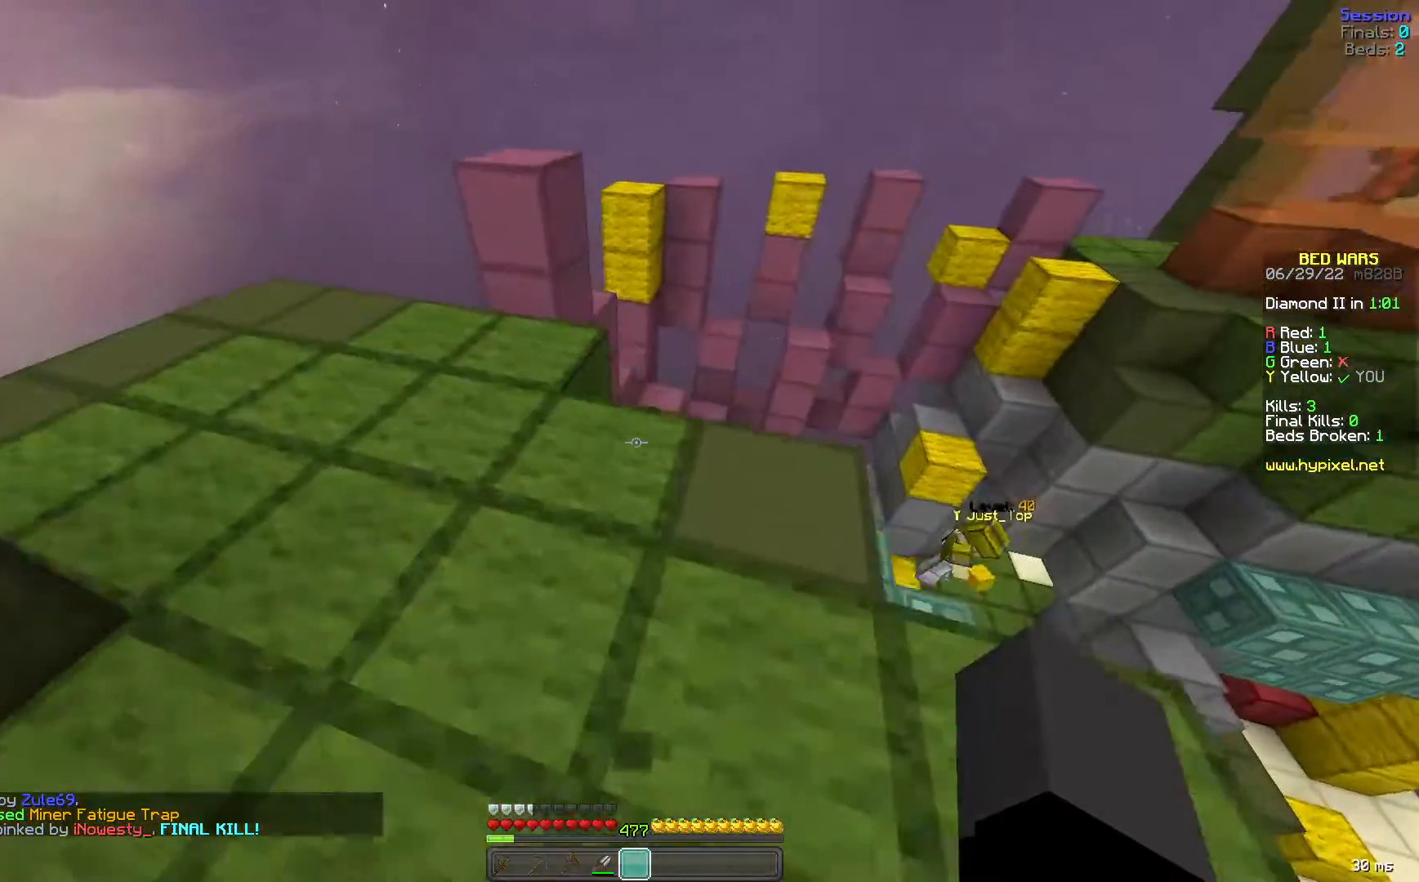
{"keys": ["w"], "mouse": [], "events": [[80, "a", "down"], [360, "a", "up"]]}
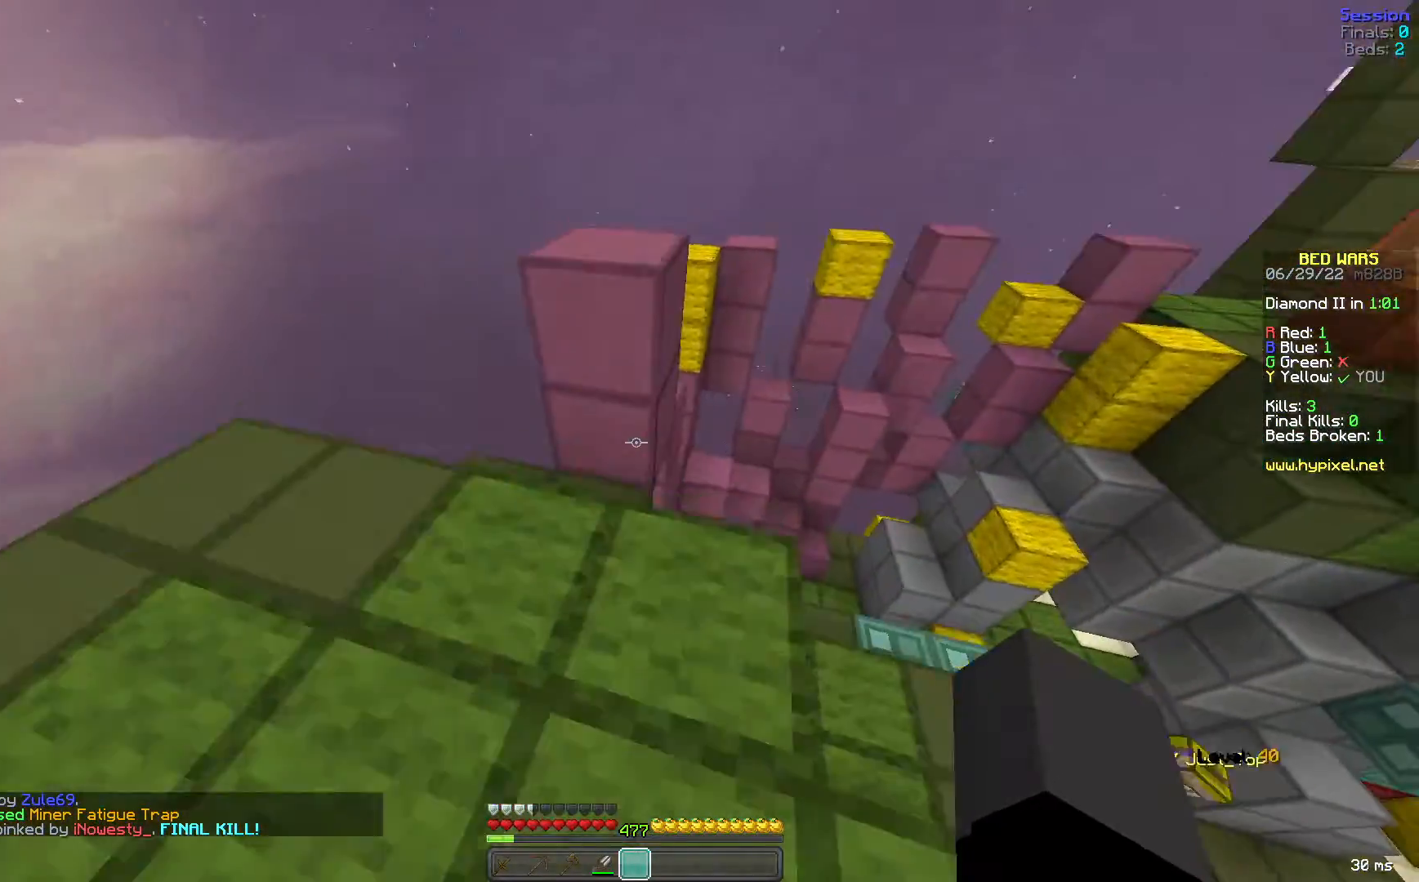
{"keys": ["space", "w"], "mouse": [], "events": [[40, "space", "down"], [240, "space", "up"], [480, "space", "down"]]}
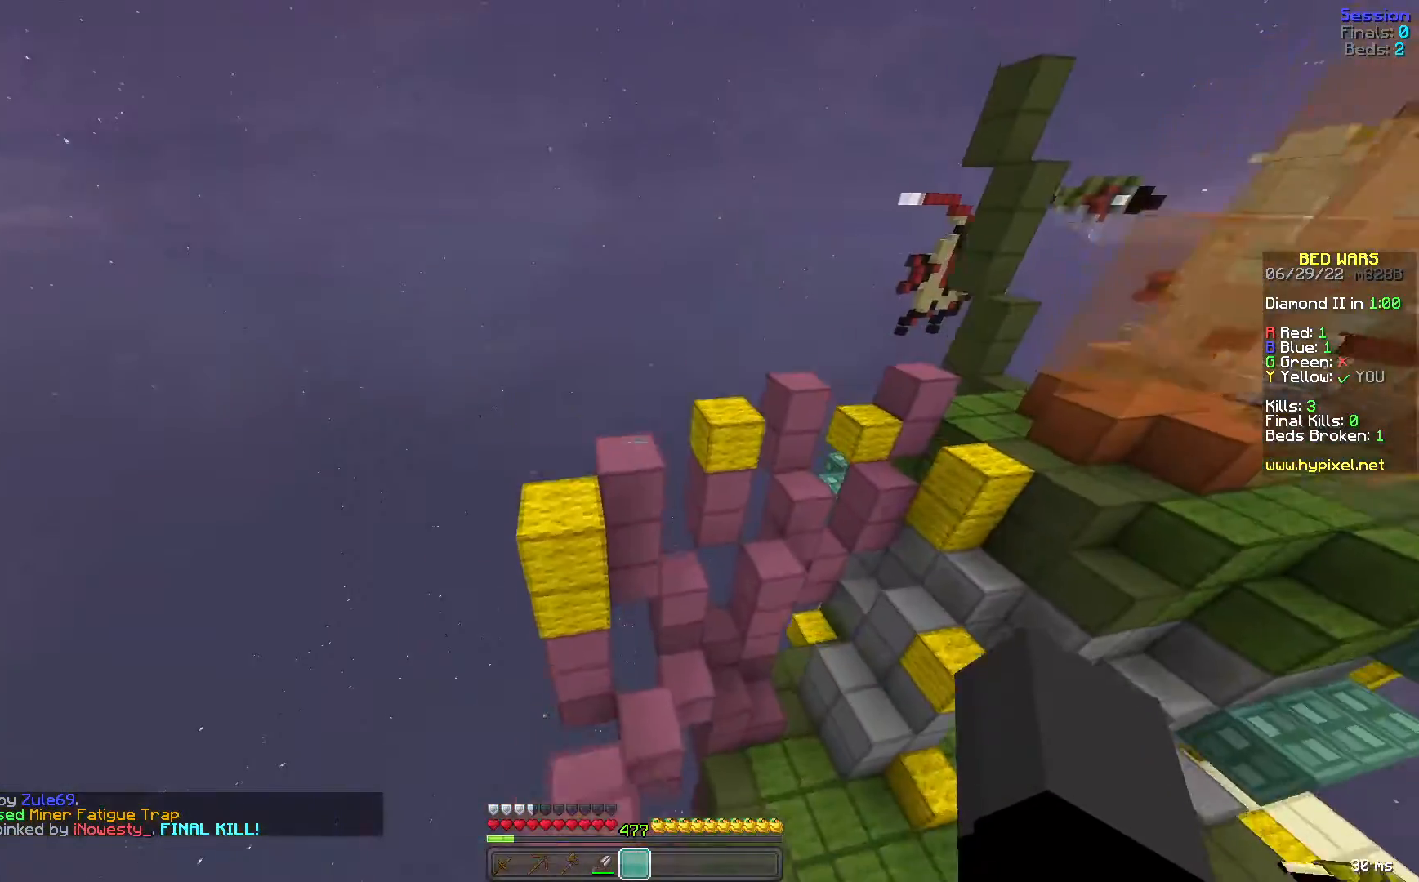
{"keys": ["a", "w"], "mouse": [], "events": [[280, "space", "up"], [360, "a", "down"]]}
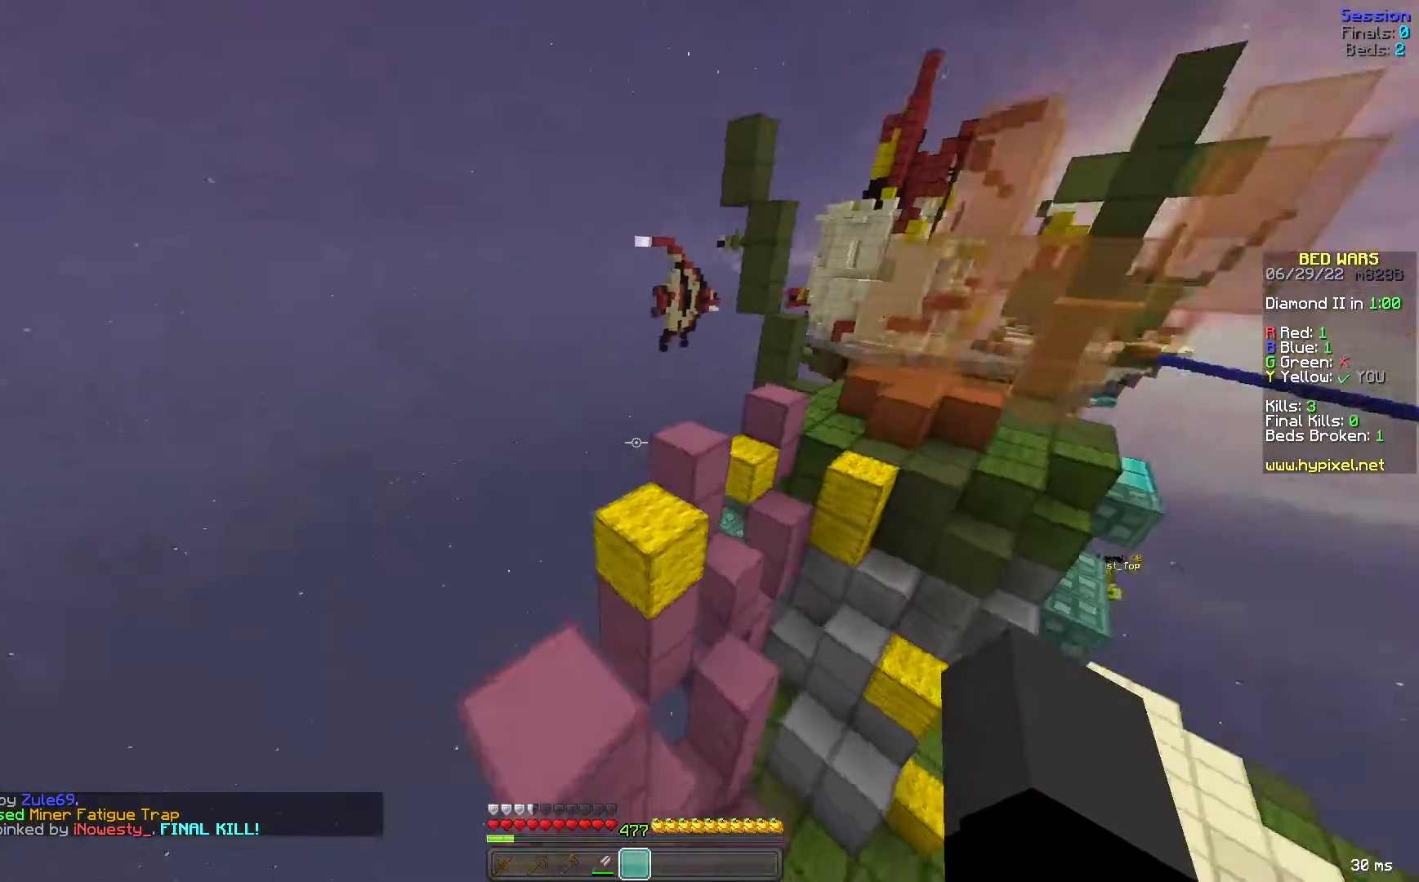
{"keys": ["space", "w"], "mouse": [], "events": [[120, "a", "up"], [440, "space", "down"]]}
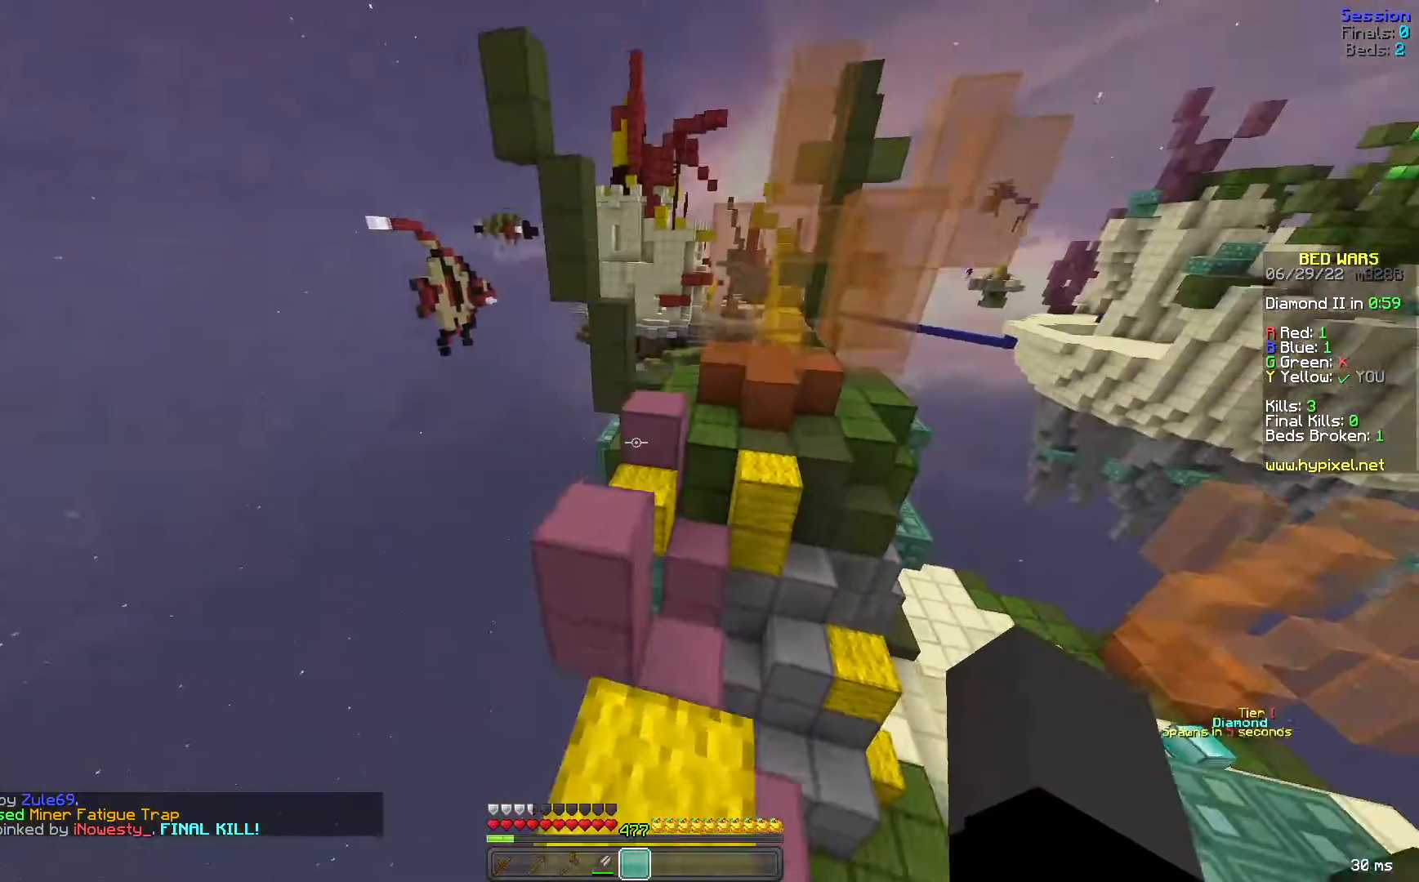
{"keys": ["space", "w"], "mouse": [], "events": []}
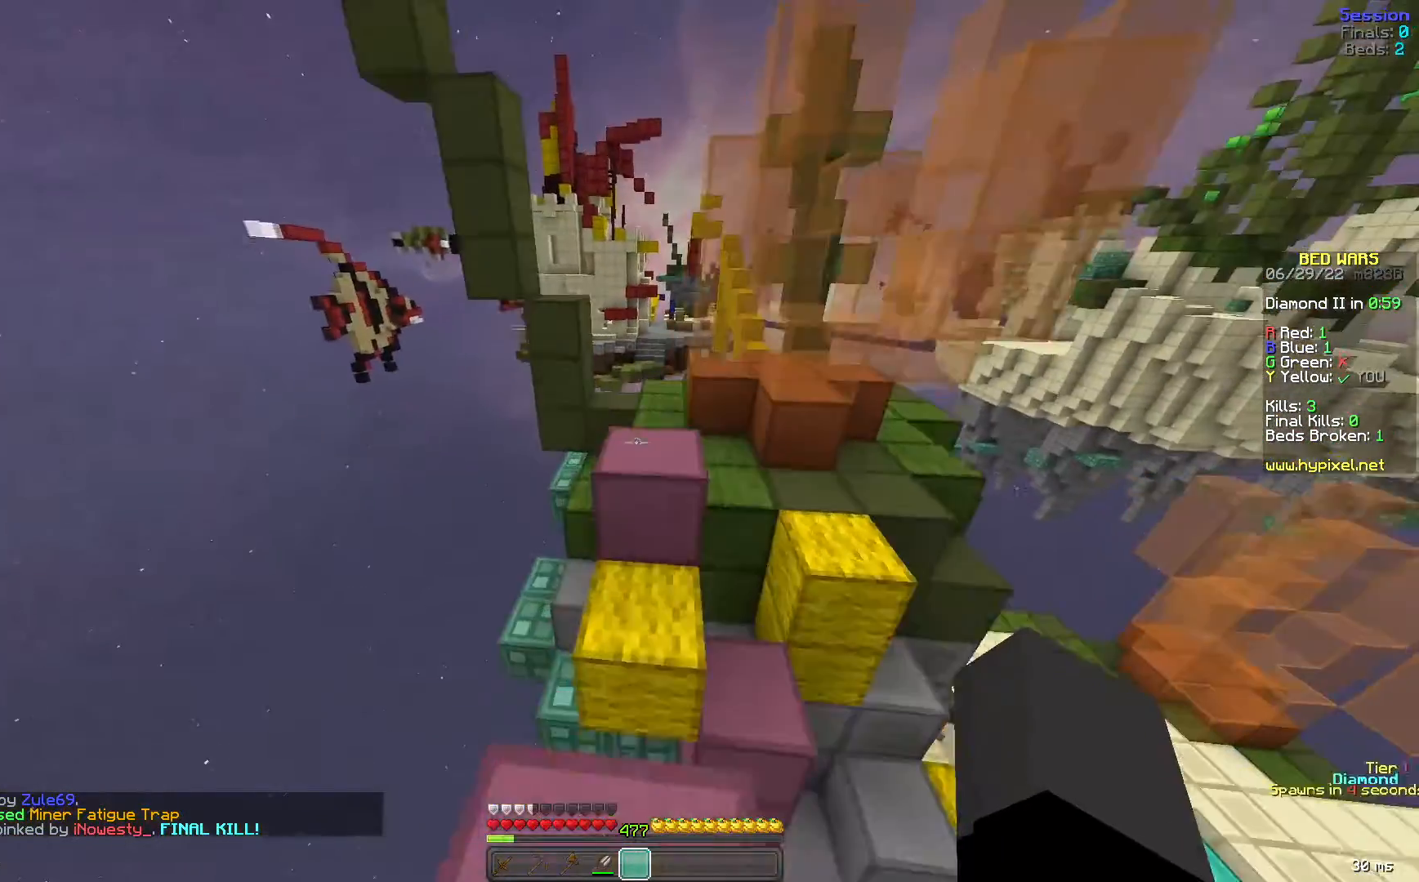
{"keys": ["space", "w"], "mouse": [], "events": []}
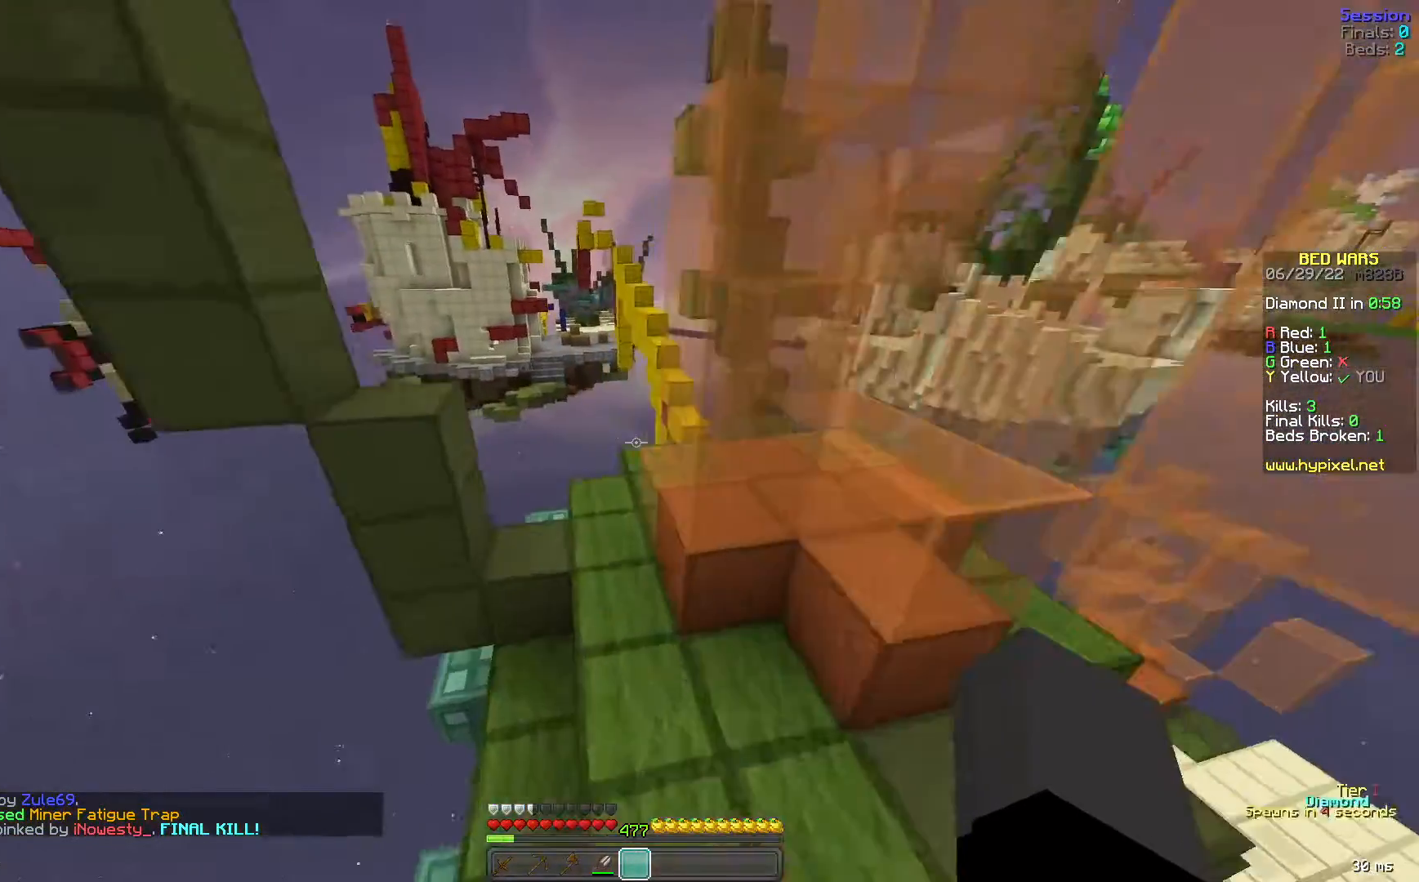
{"keys": ["space", "w"], "mouse": [], "events": []}
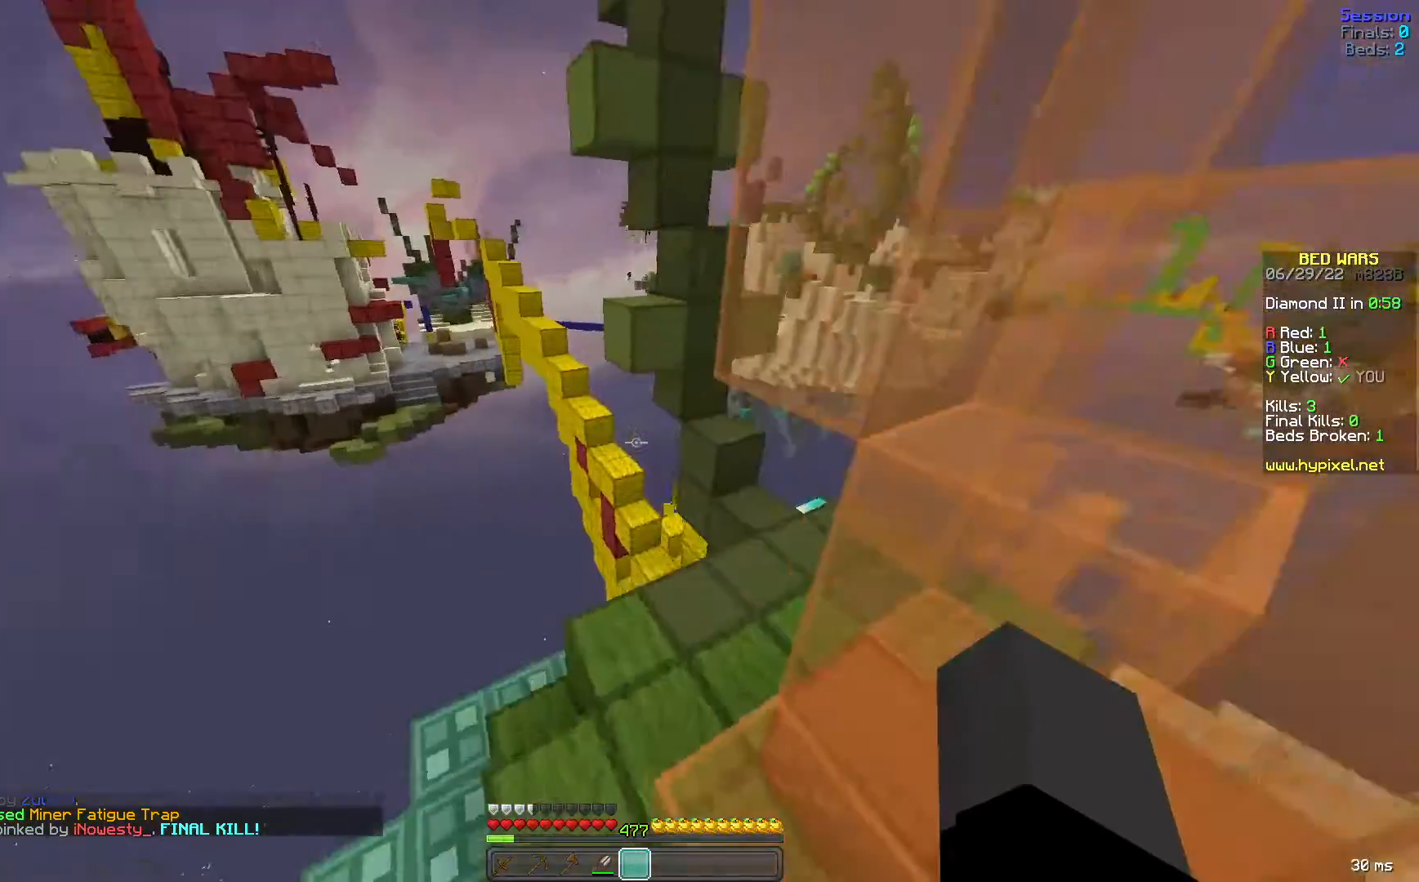
{"keys": ["d", "w"], "mouse": [], "events": [[40, "d", "down"], [80, "space", "up"]]}
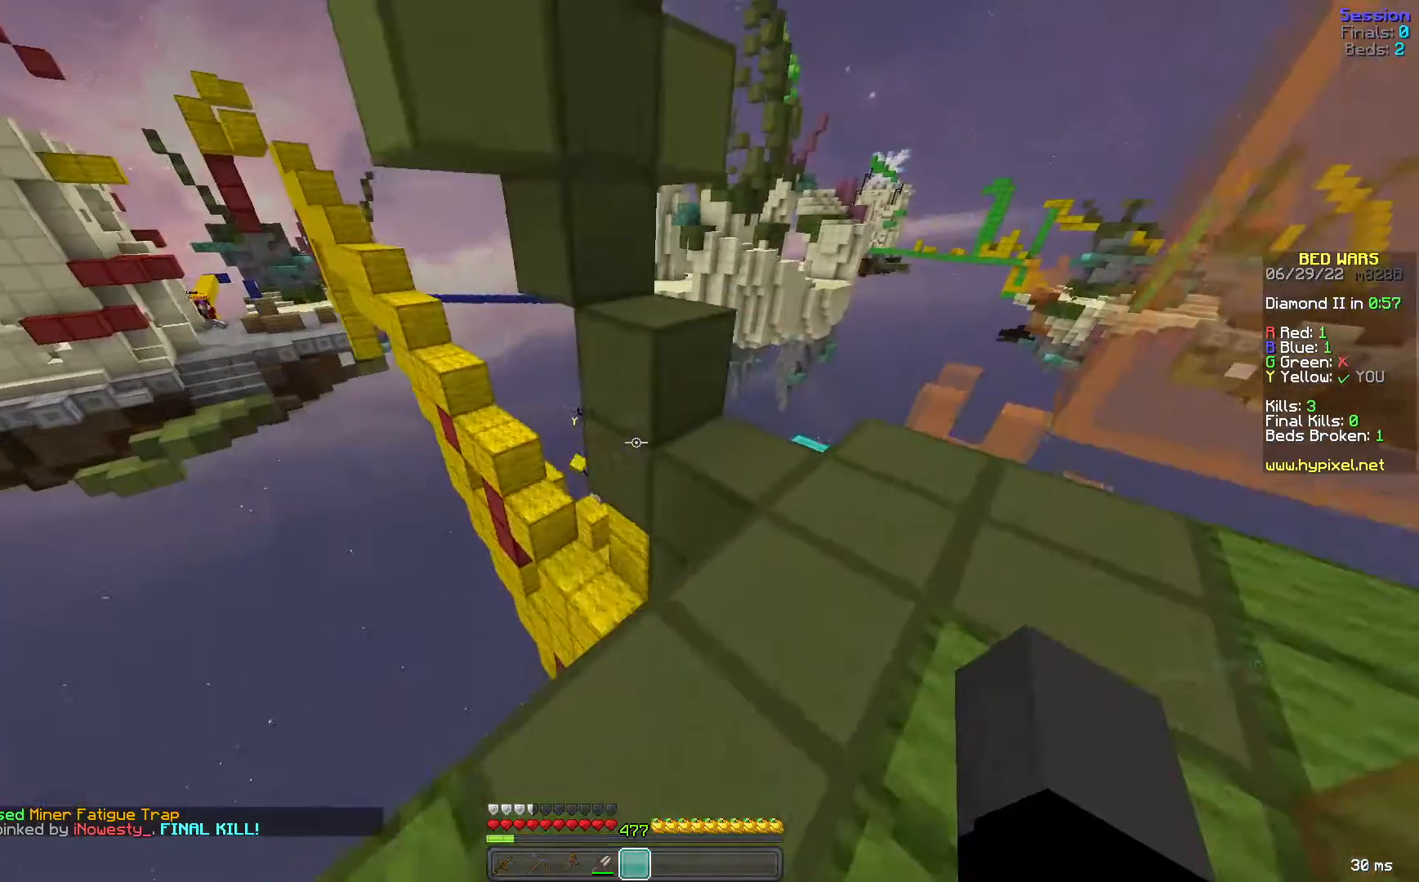
{"keys": ["d", "w"], "mouse": [], "events": [[120, "d", "up"], [240, "d", "down"]]}
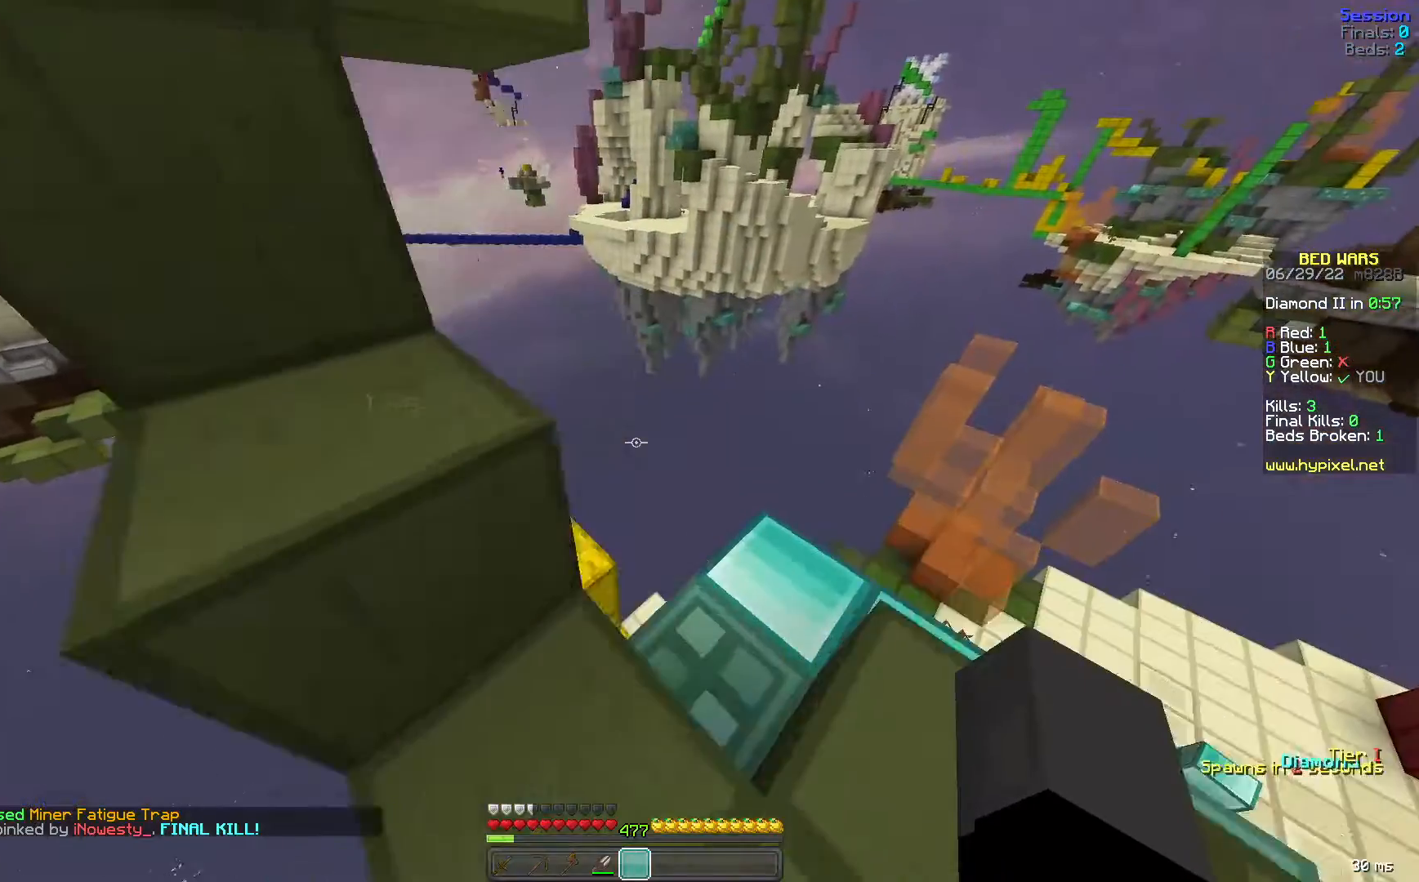
{"keys": ["w"], "mouse": [], "events": [[360, "a", "down"], [400, "d", "up"], [520, "a", "up"]]}
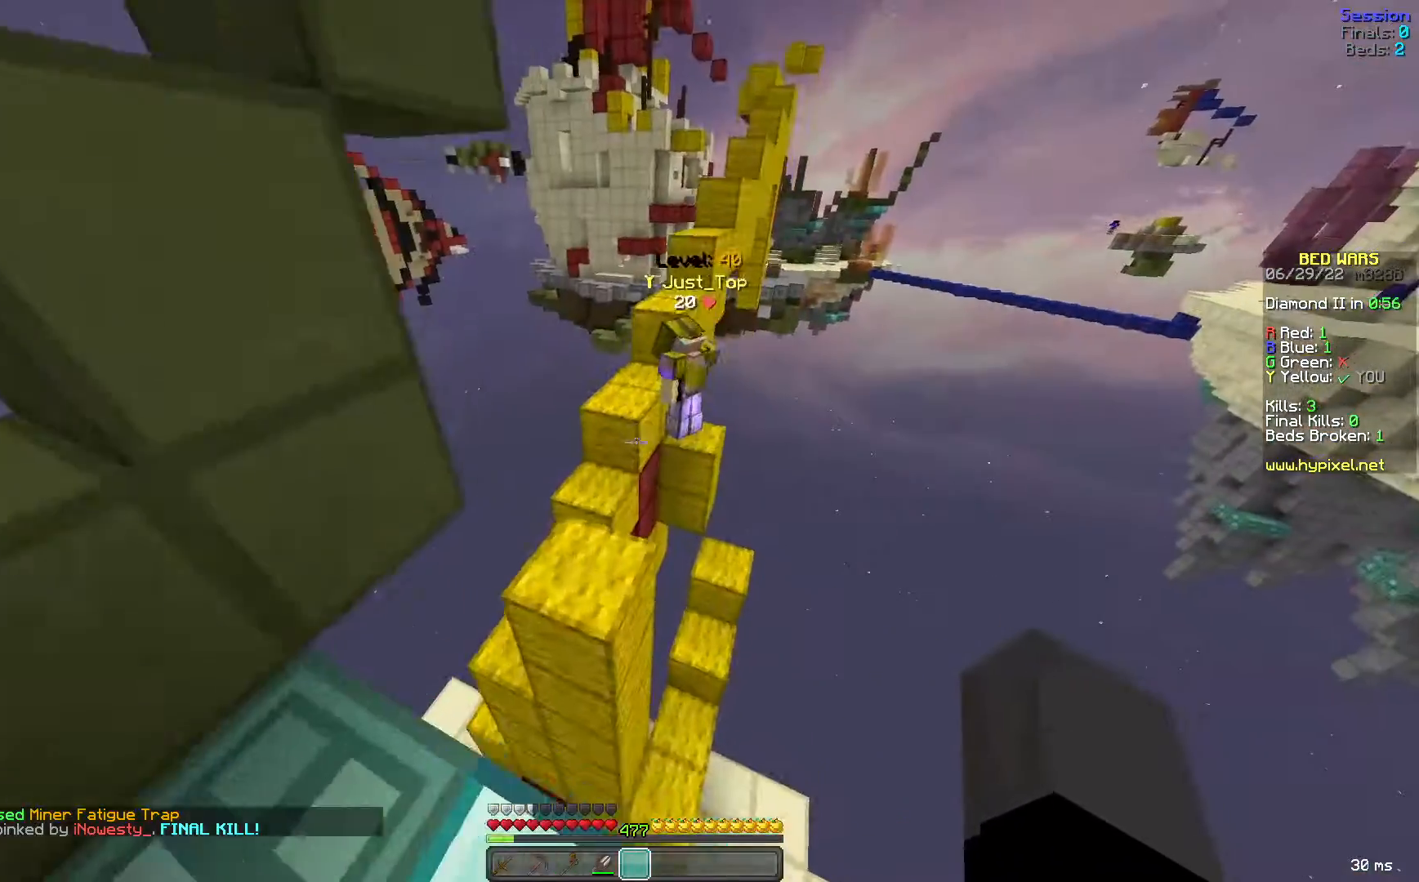
{"keys": ["a", "w"], "mouse": [], "events": [[200, "a", "down"], [360, "a", "up"], [480, "a", "down"]]}
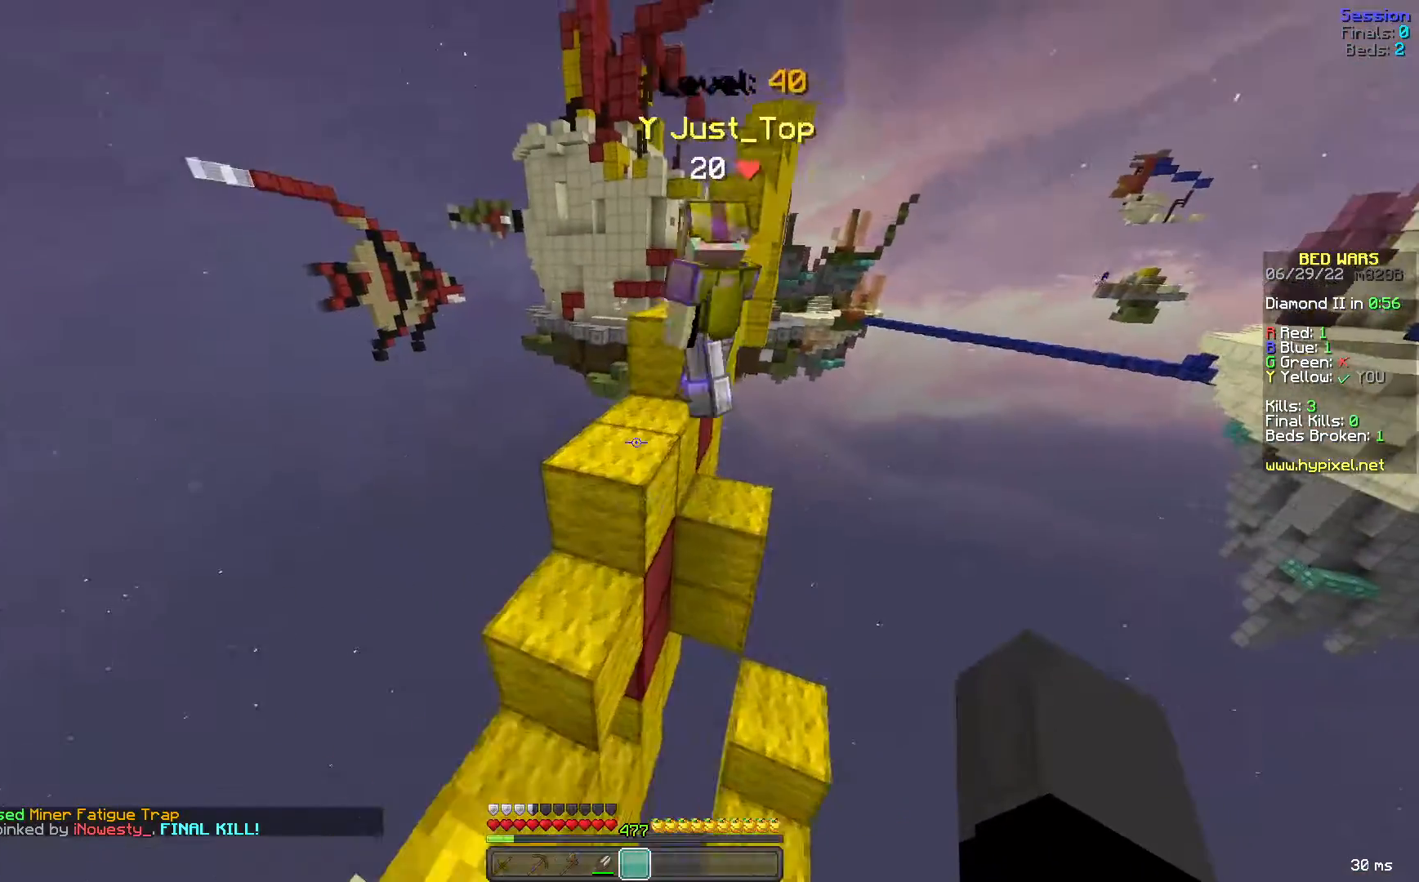
{"keys": ["d", "space", "w"], "mouse": [], "events": [[40, "space", "down"], [120, "a", "up"], [360, "d", "down"], [360, "space", "up"], [520, "space", "down"]]}
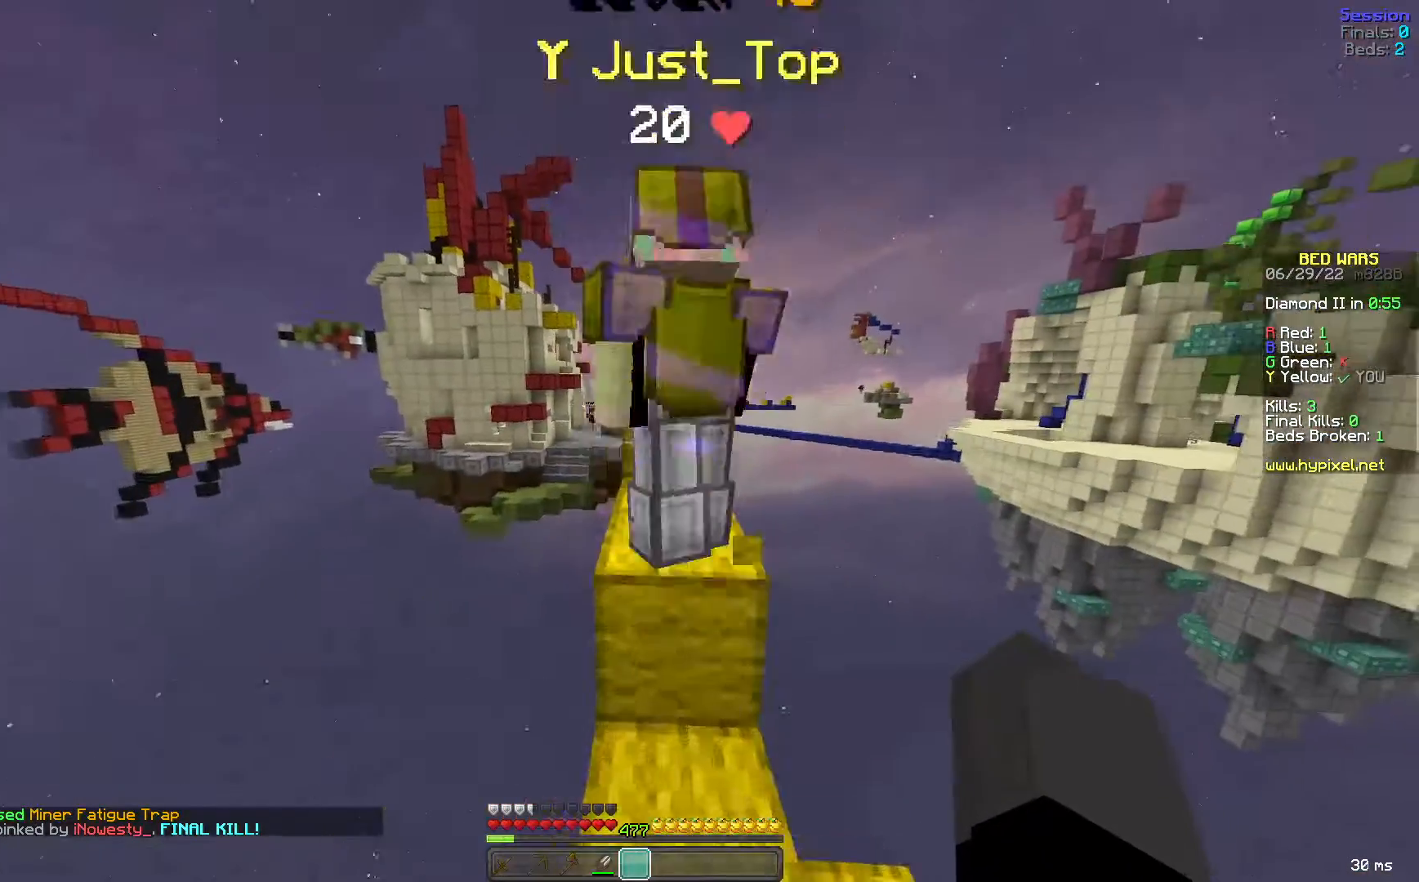
{"keys": ["space", "w"], "mouse": [], "events": [[240, "d", "up"], [280, "space", "up"], [400, "space", "down"]]}
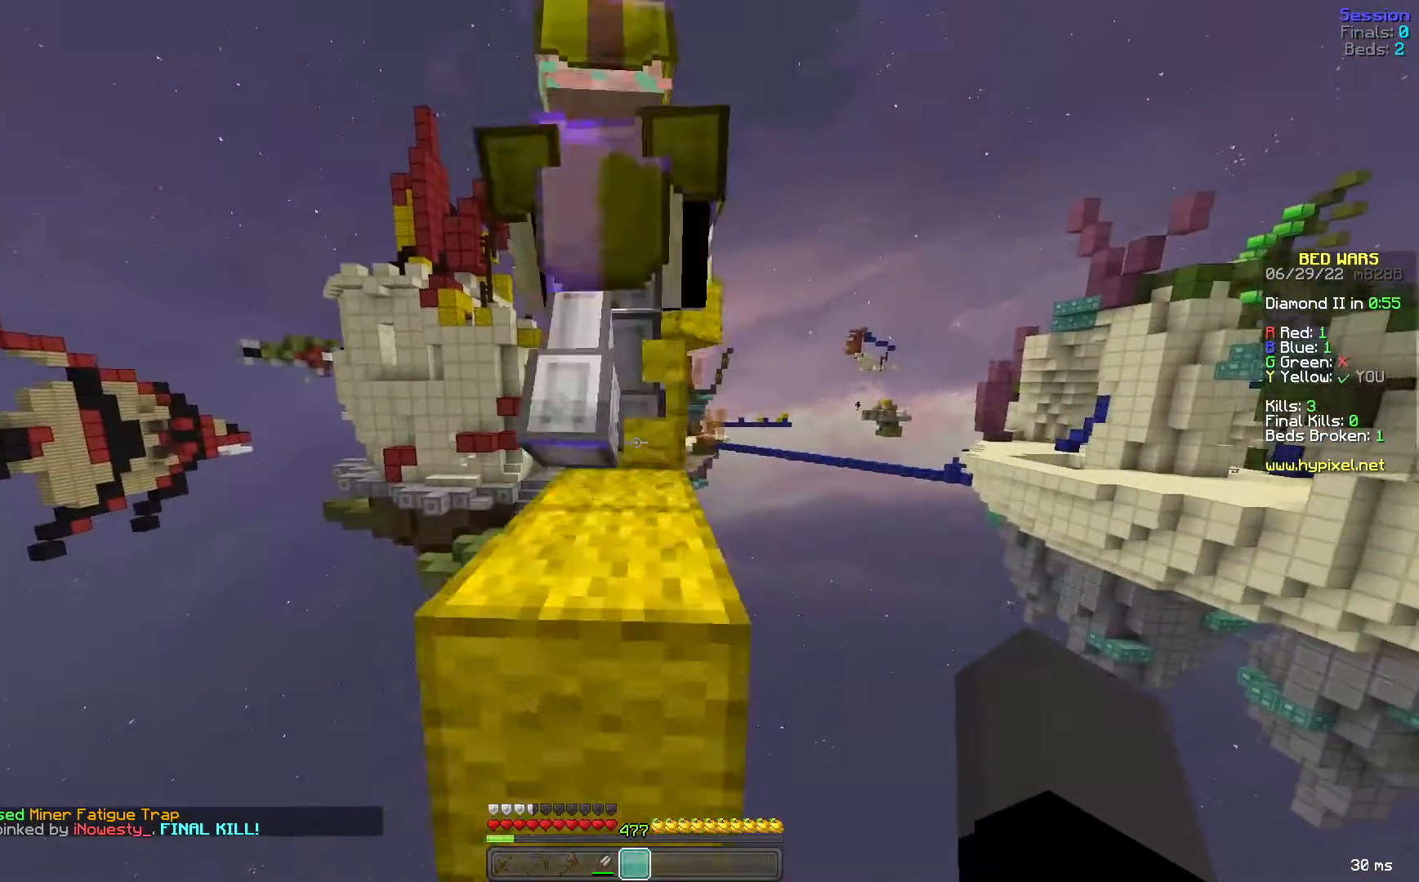
{"keys": ["space", "w"], "mouse": [], "events": [[240, "space", "up"], [440, "space", "down"]]}
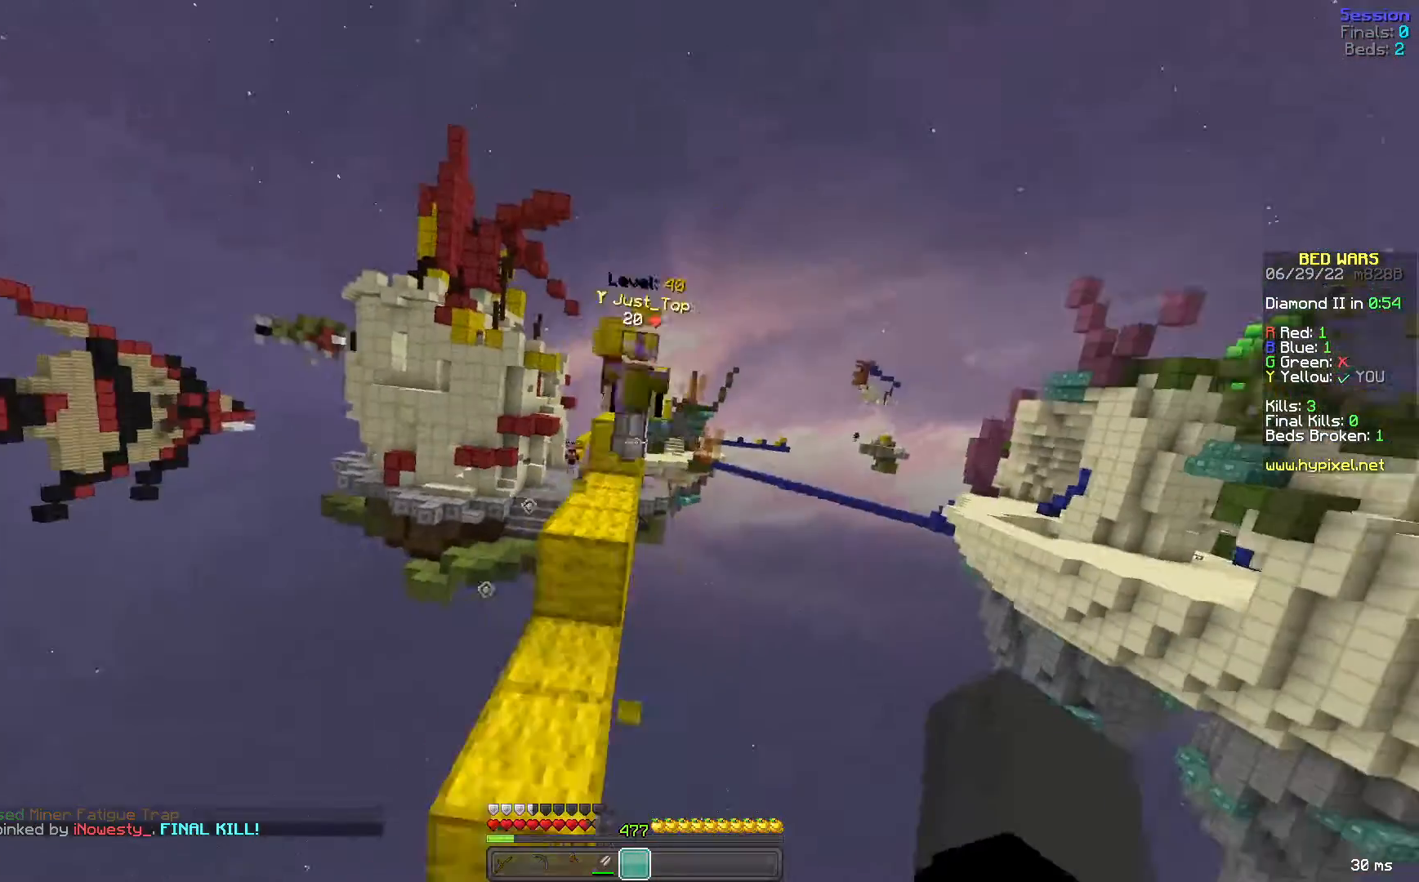
{"keys": ["a", "w"], "mouse": [], "events": [[200, "space", "up"], [280, "a", "down"]]}
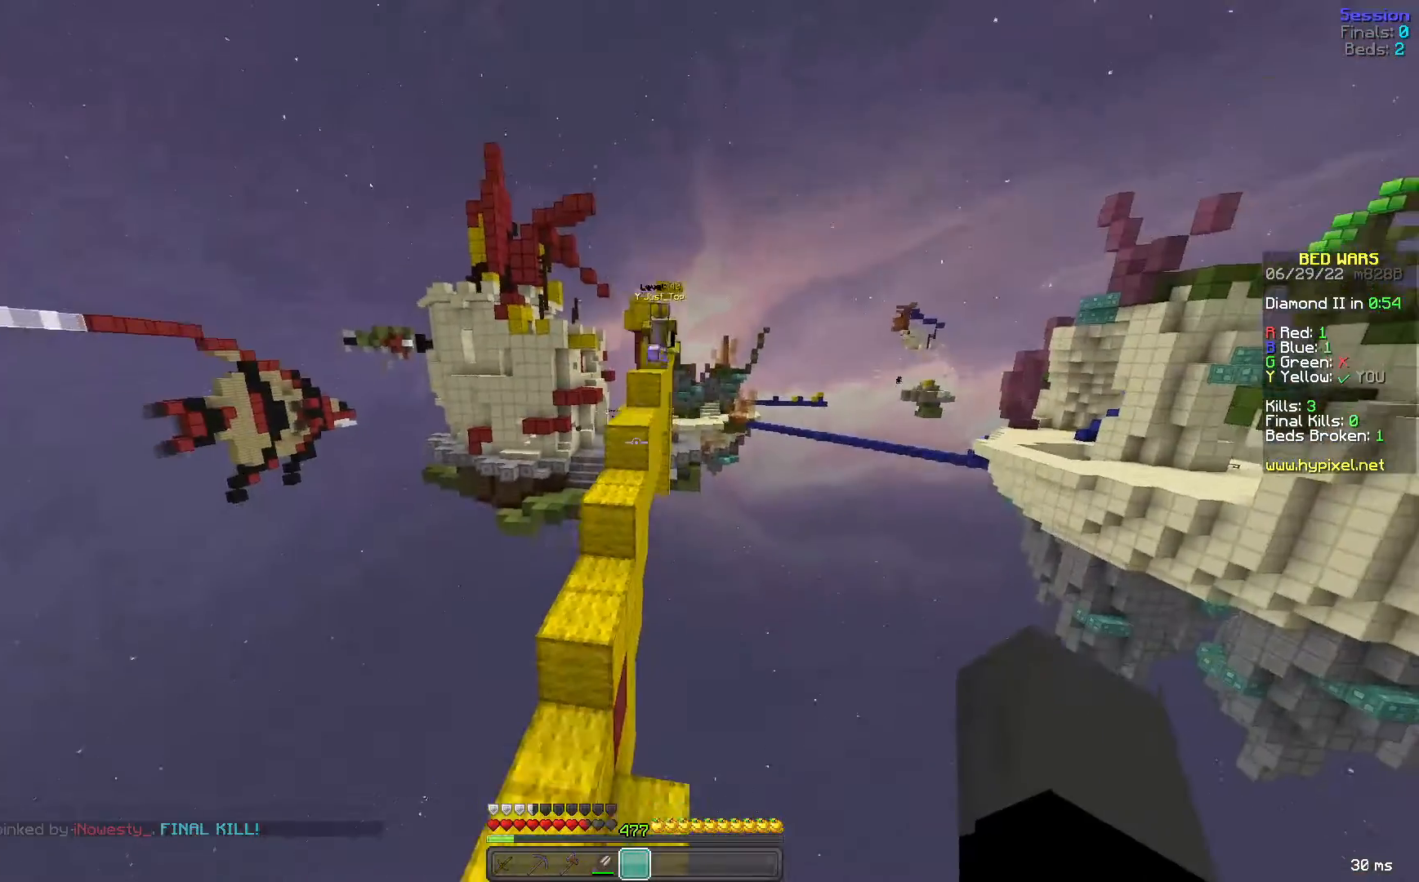
{"keys": ["space", "w"], "mouse": [], "events": [[280, "a", "up"], [280, "space", "down"], [320, "space", "up"], [360, "mouse_left", "down"], [400, "mouse_left", "up"], [520, "space", "down"]]}
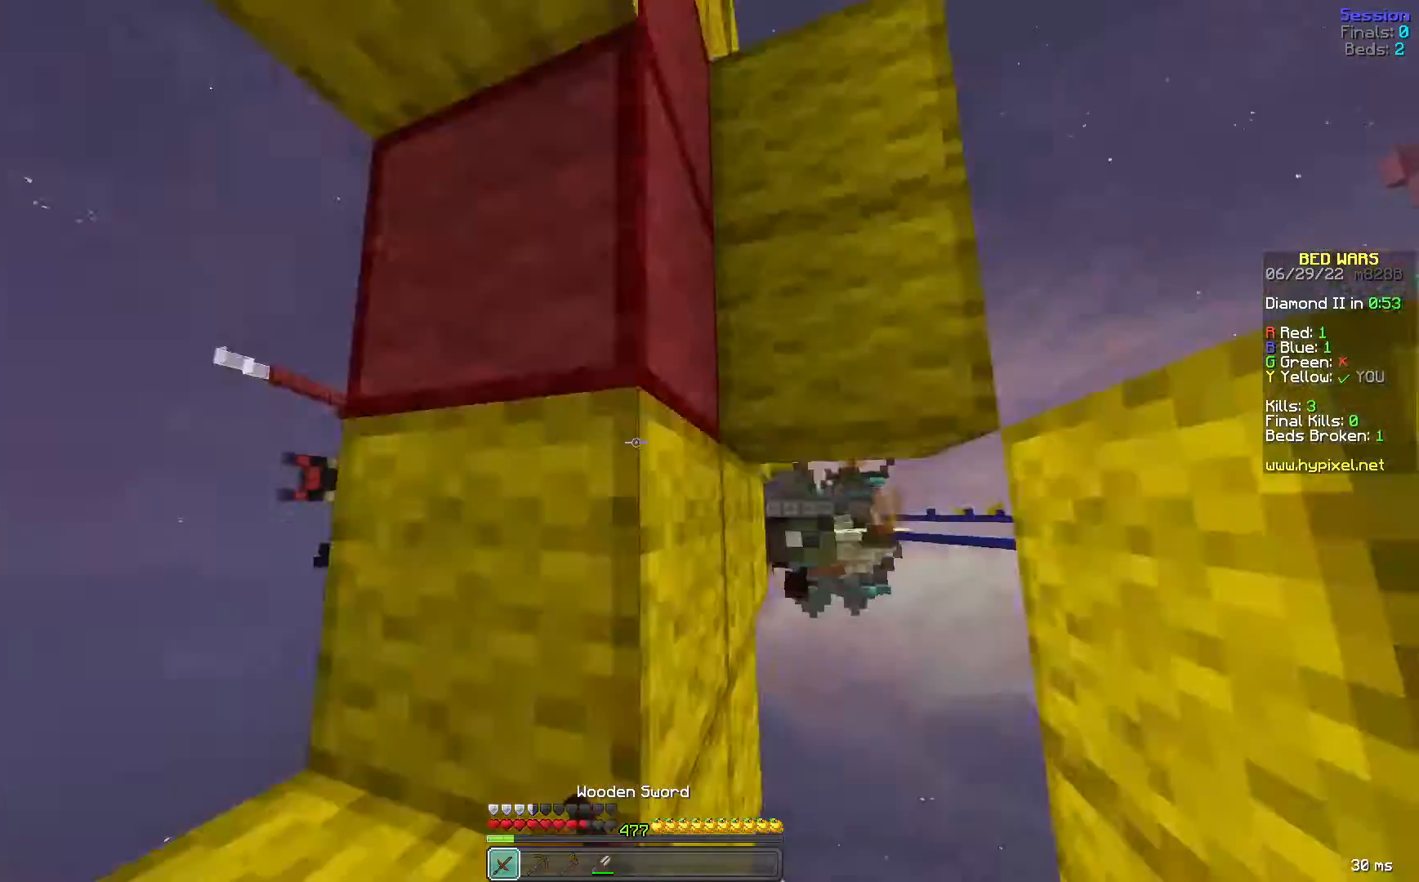
{"keys": ["s"], "mouse": [], "events": [[120, "a", "down"], [160, "w", "up"], [200, "mouse_left", "down"], [200, "s", "down"], [200, "space", "up"], [280, "a", "up"], [320, "mouse_left", "up"]]}
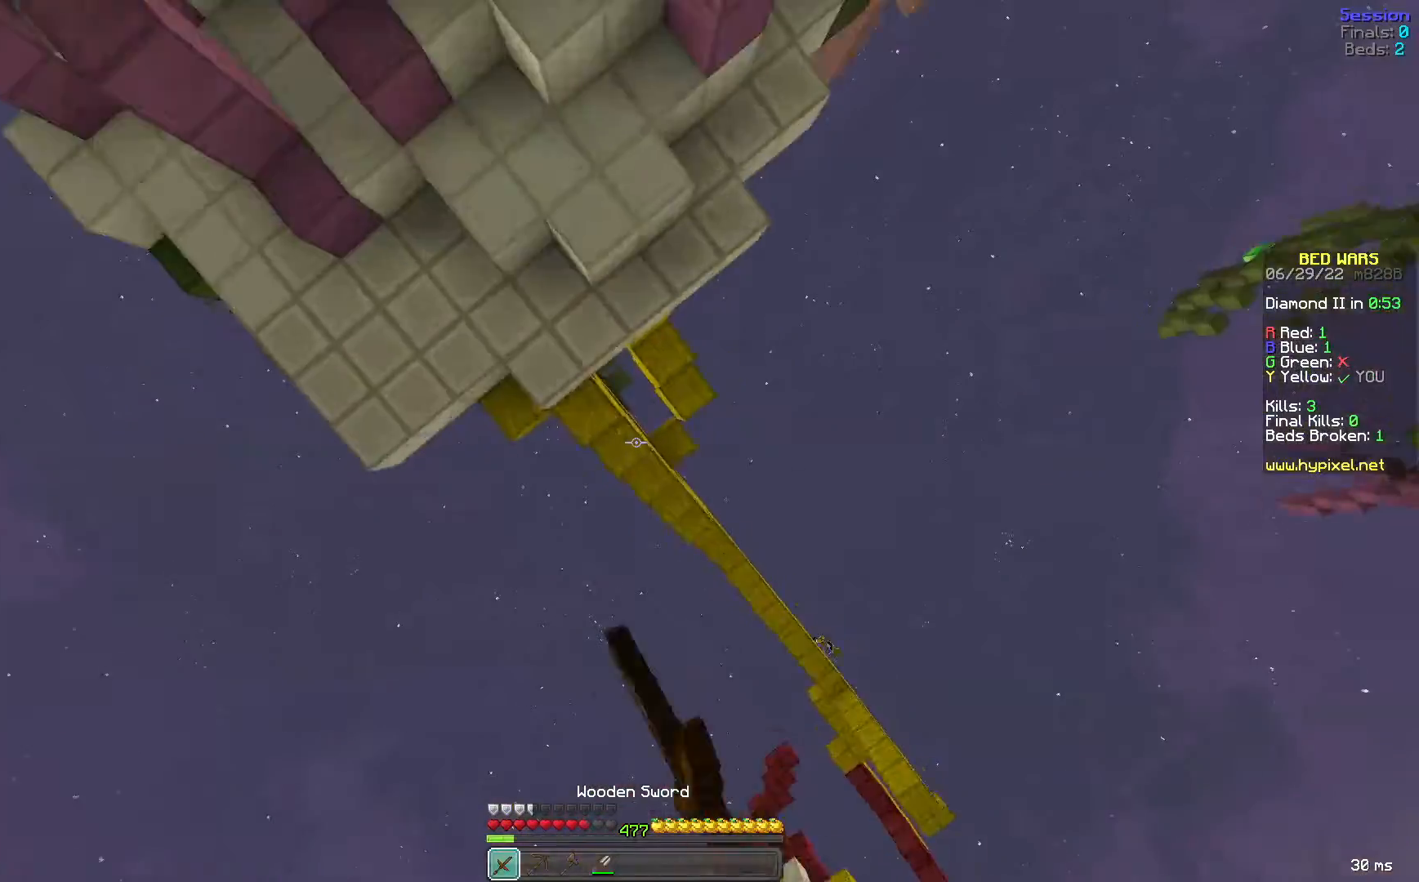
{"keys": [], "mouse": [], "events": [[40, "s", "up"]]}
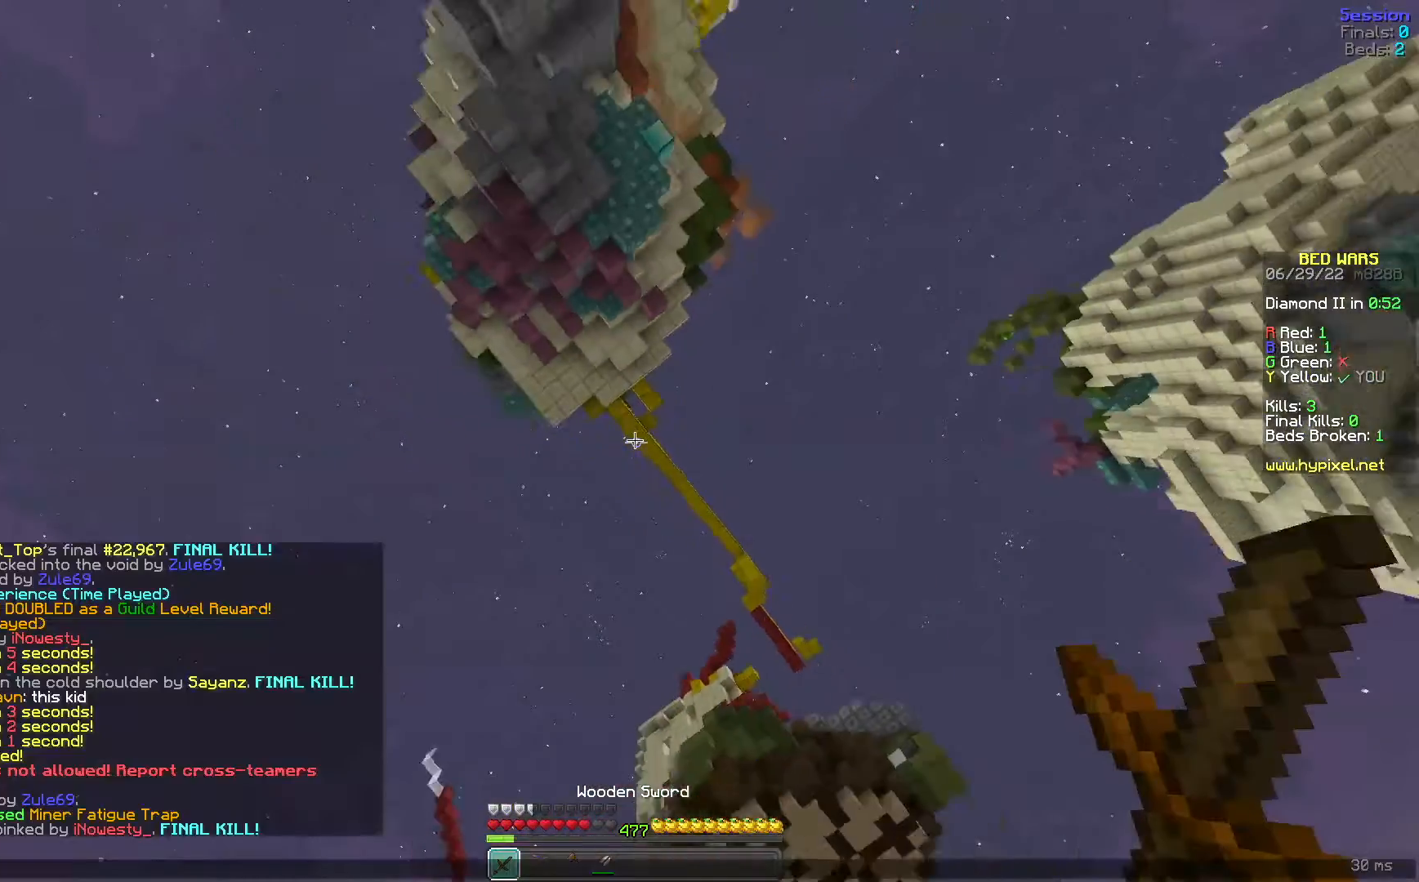
{"keys": [], "mouse": [], "events": []}
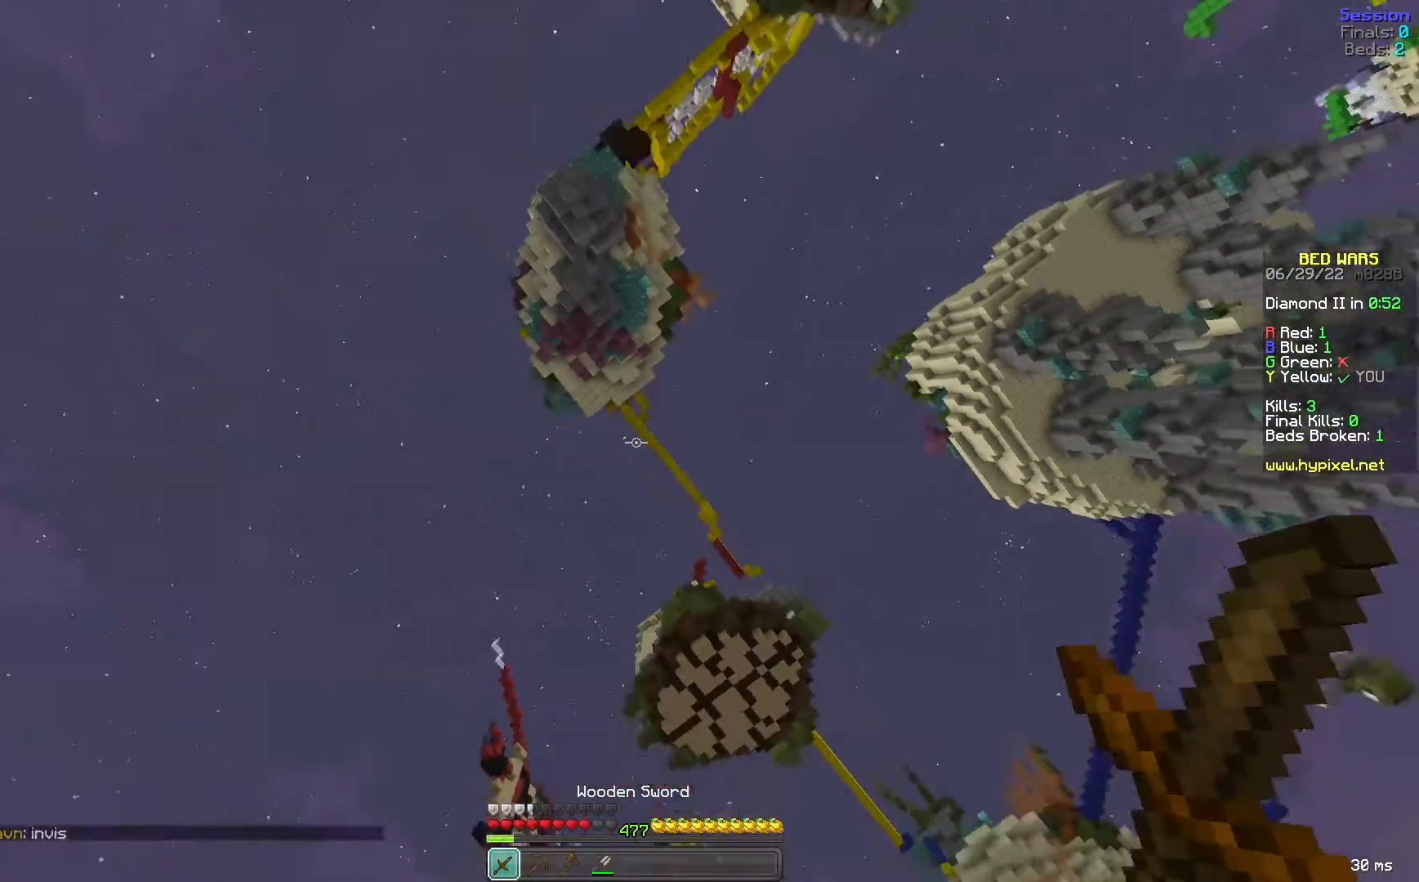
{"keys": [], "mouse": [], "events": []}
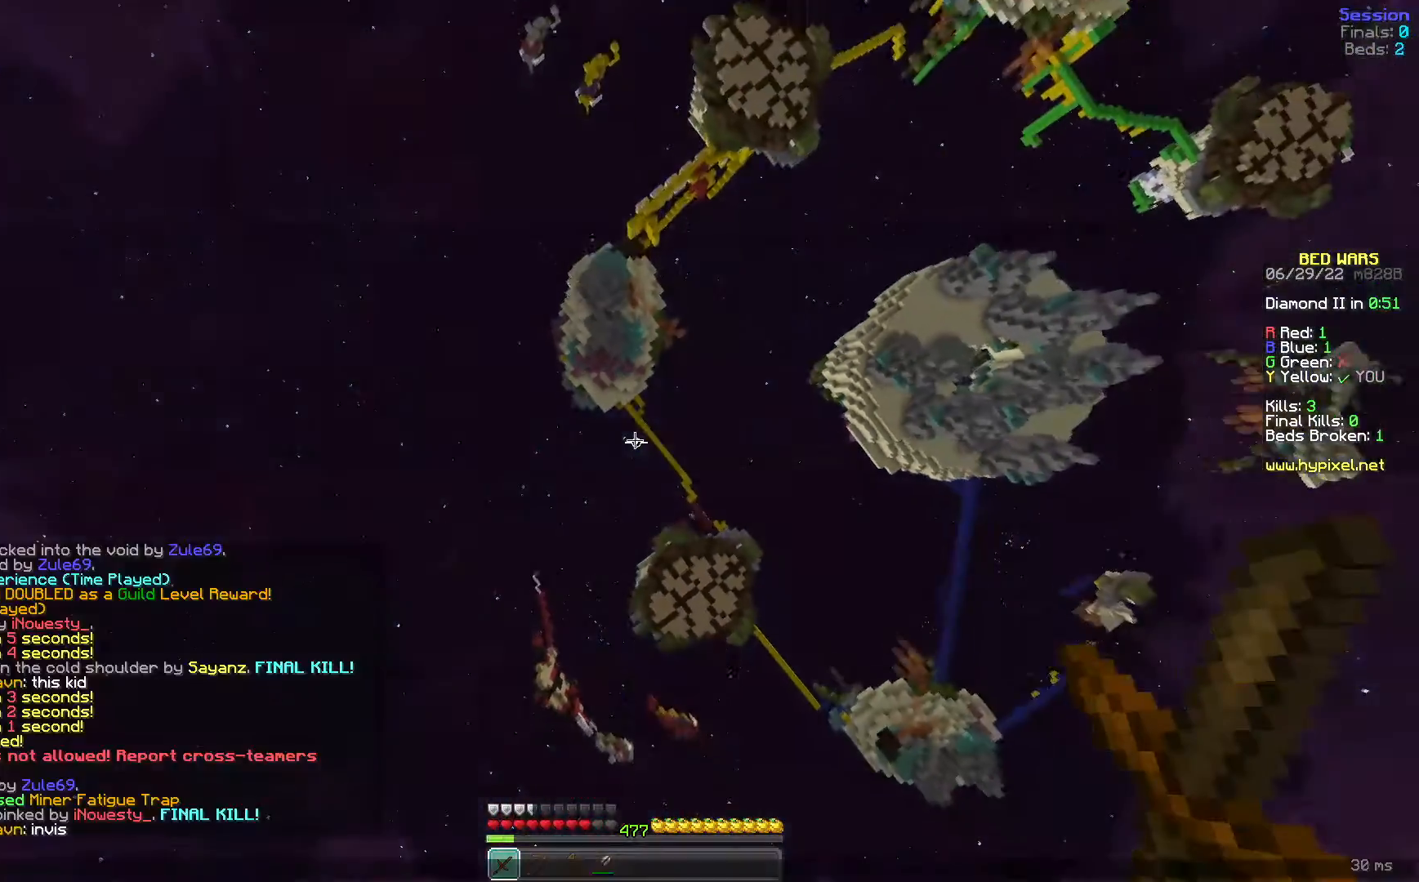
{"keys": [], "mouse": [], "events": []}
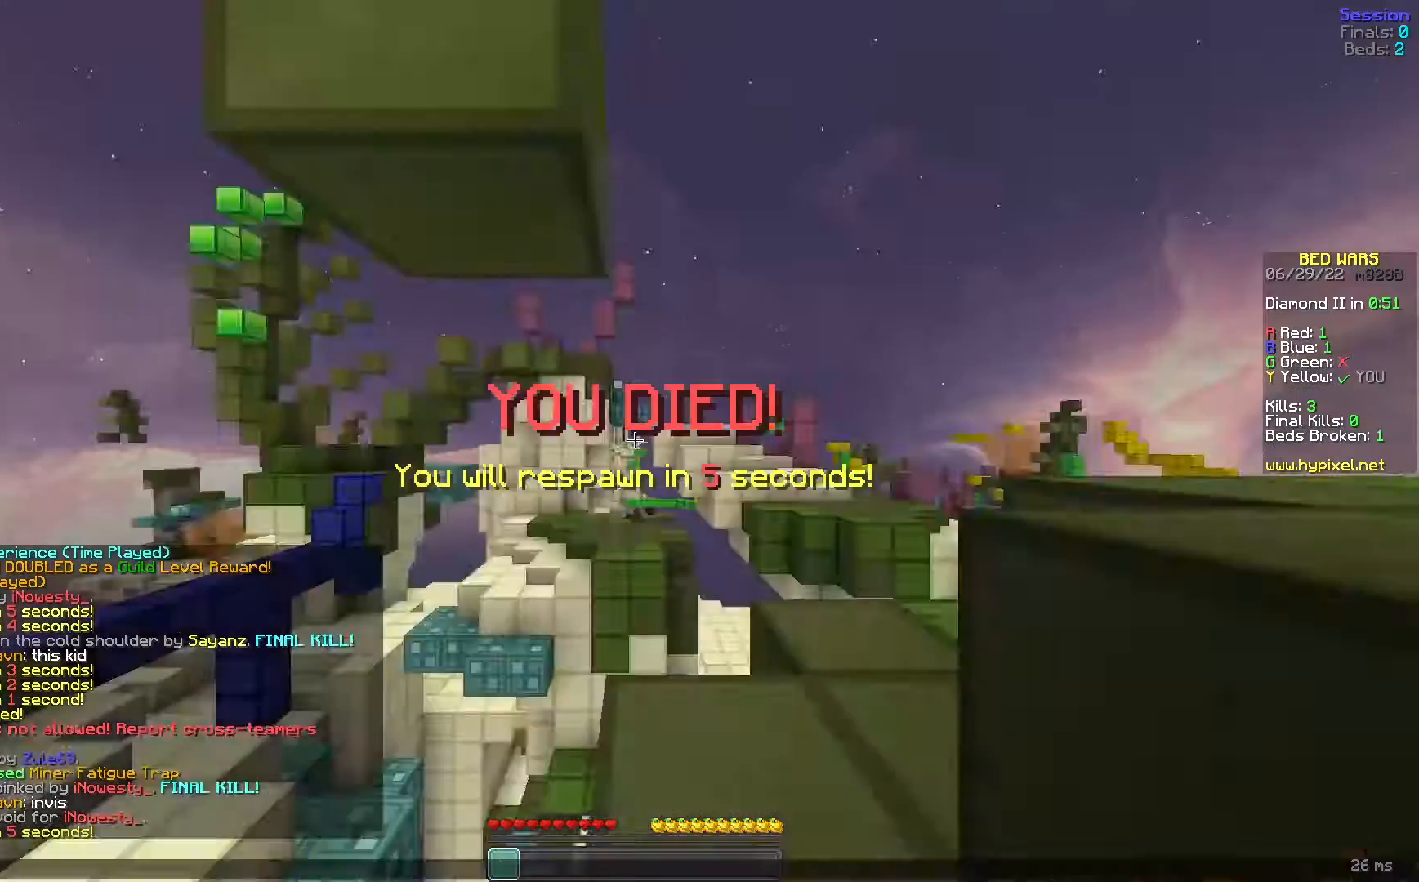
{"keys": [], "mouse": [], "events": []}
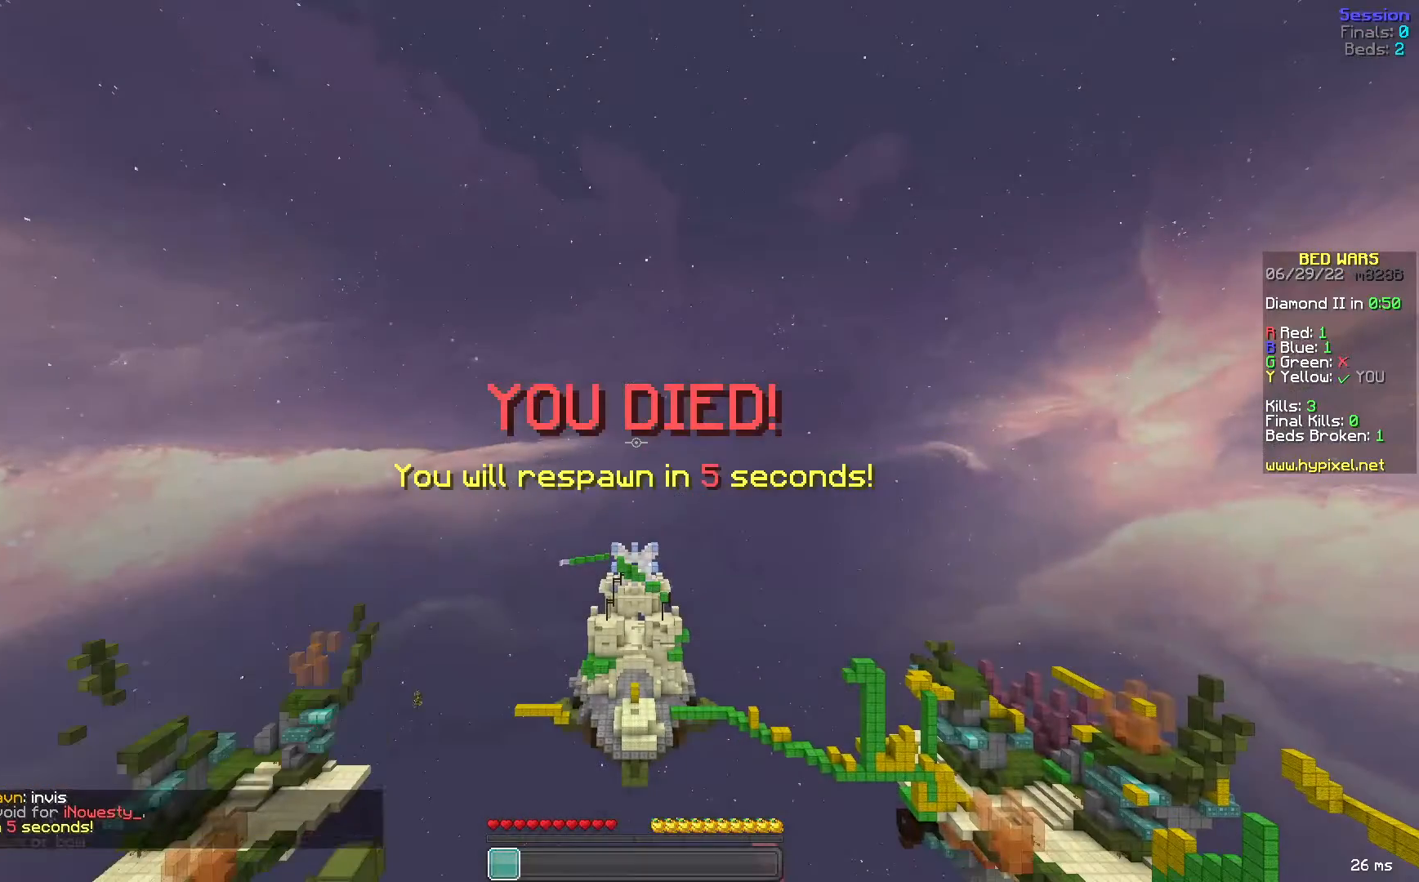
{"keys": [], "mouse": [], "events": []}
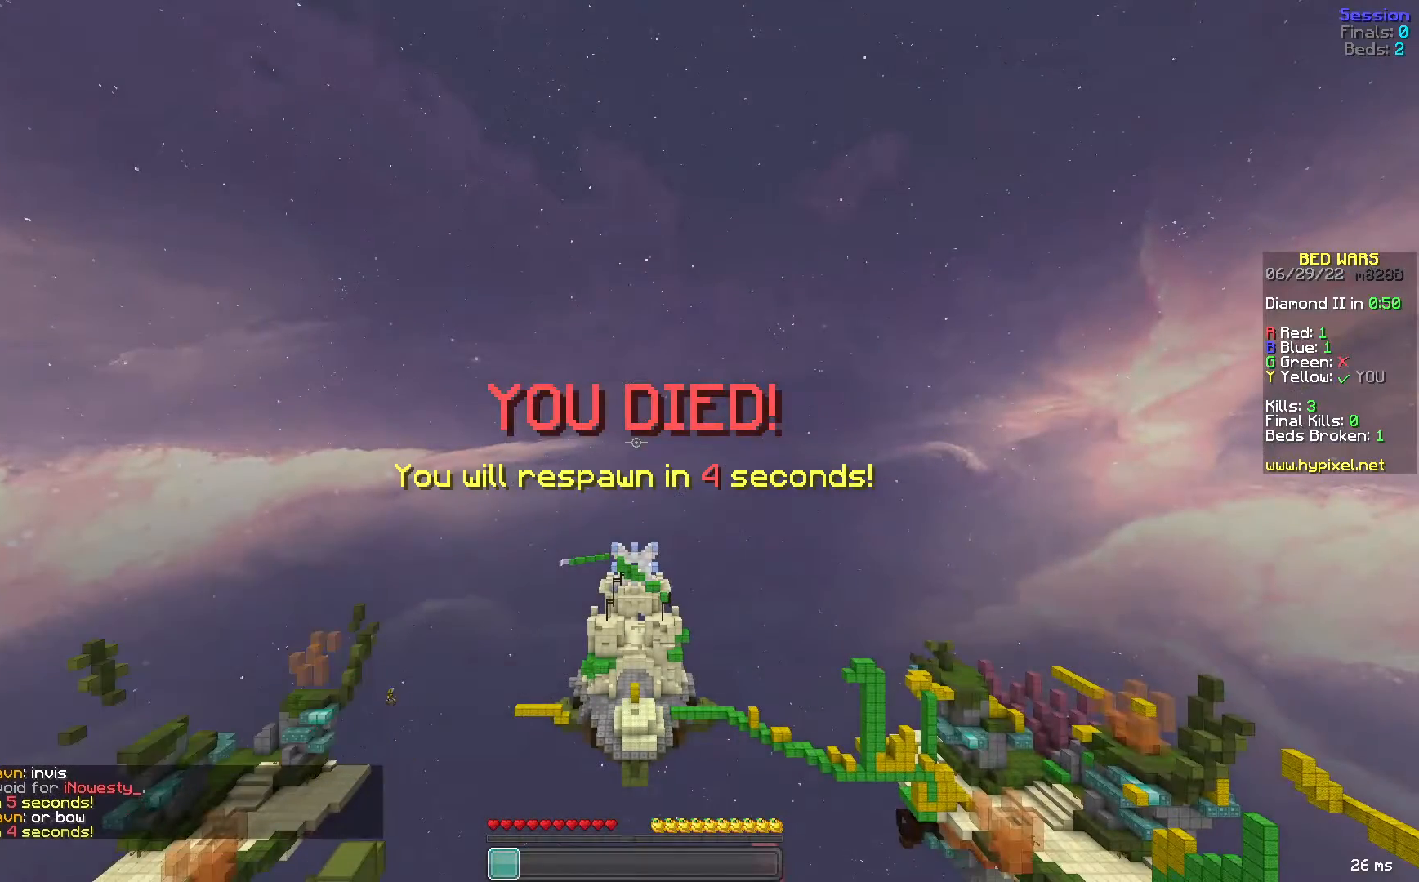
{"keys": [], "mouse": [], "events": []}
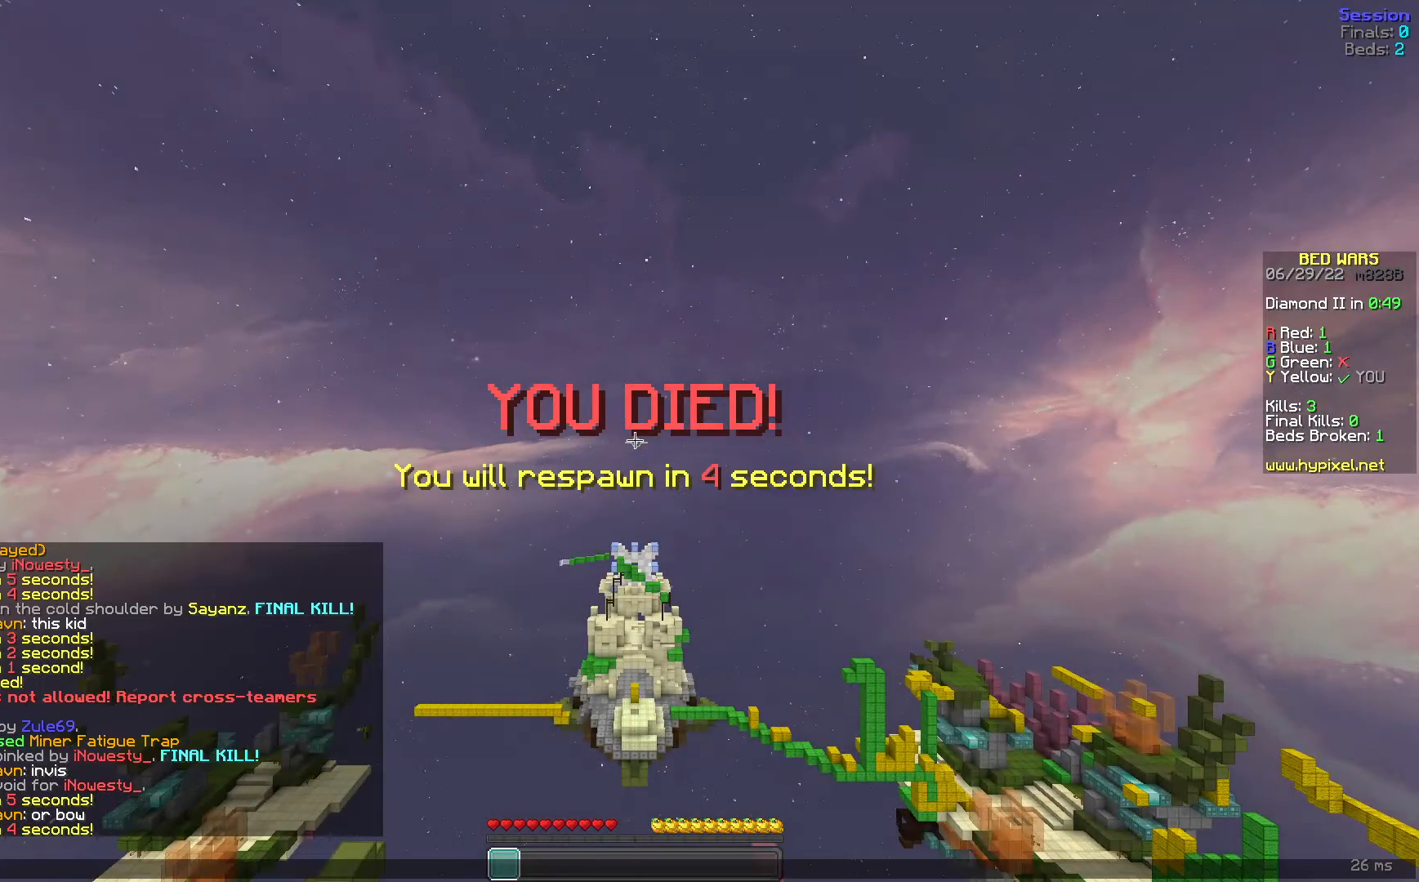
{"keys": [], "mouse": [], "events": []}
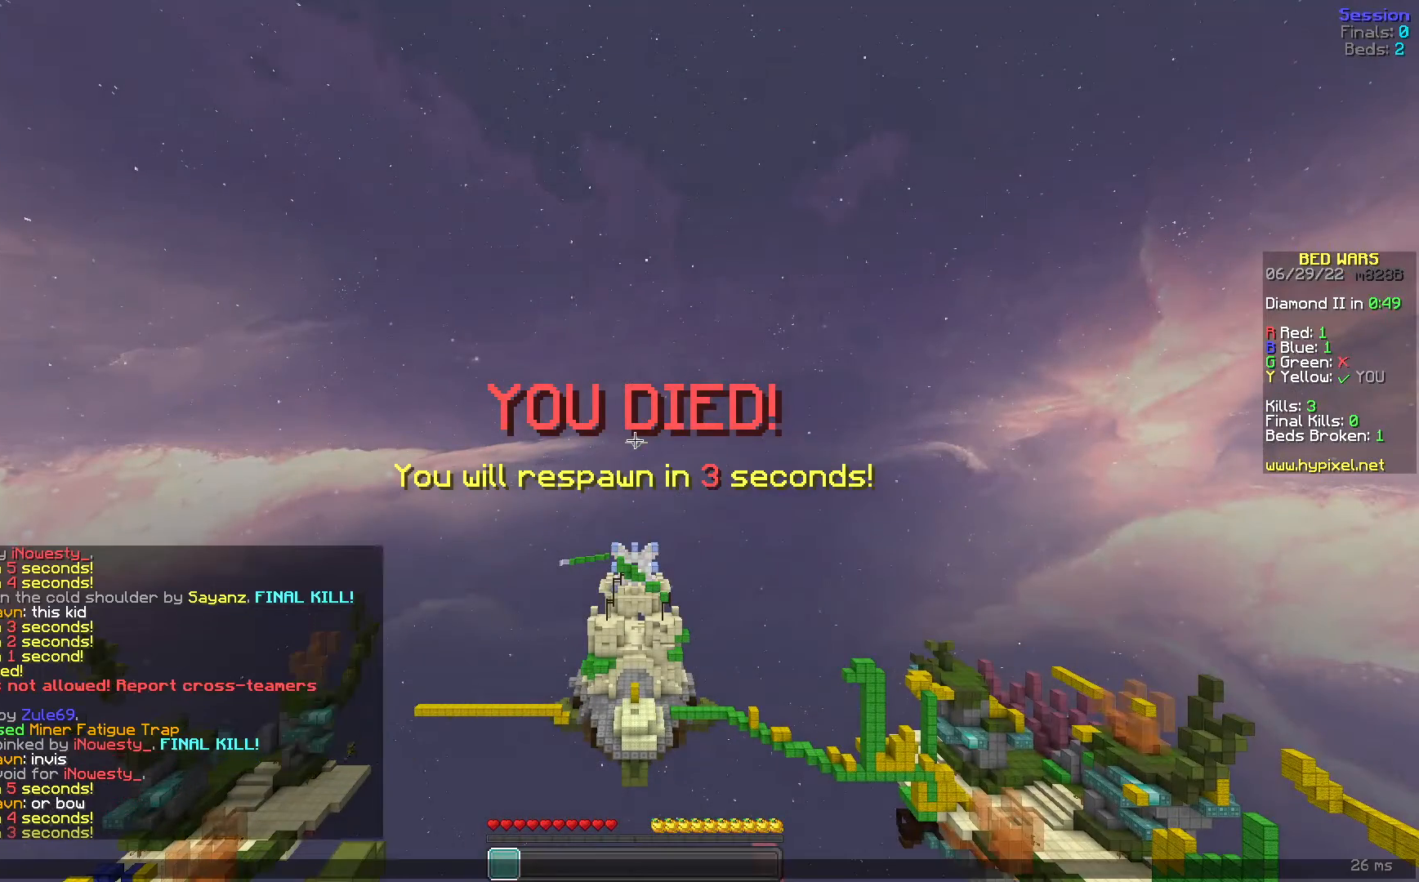
{"keys": [], "mouse": [], "events": []}
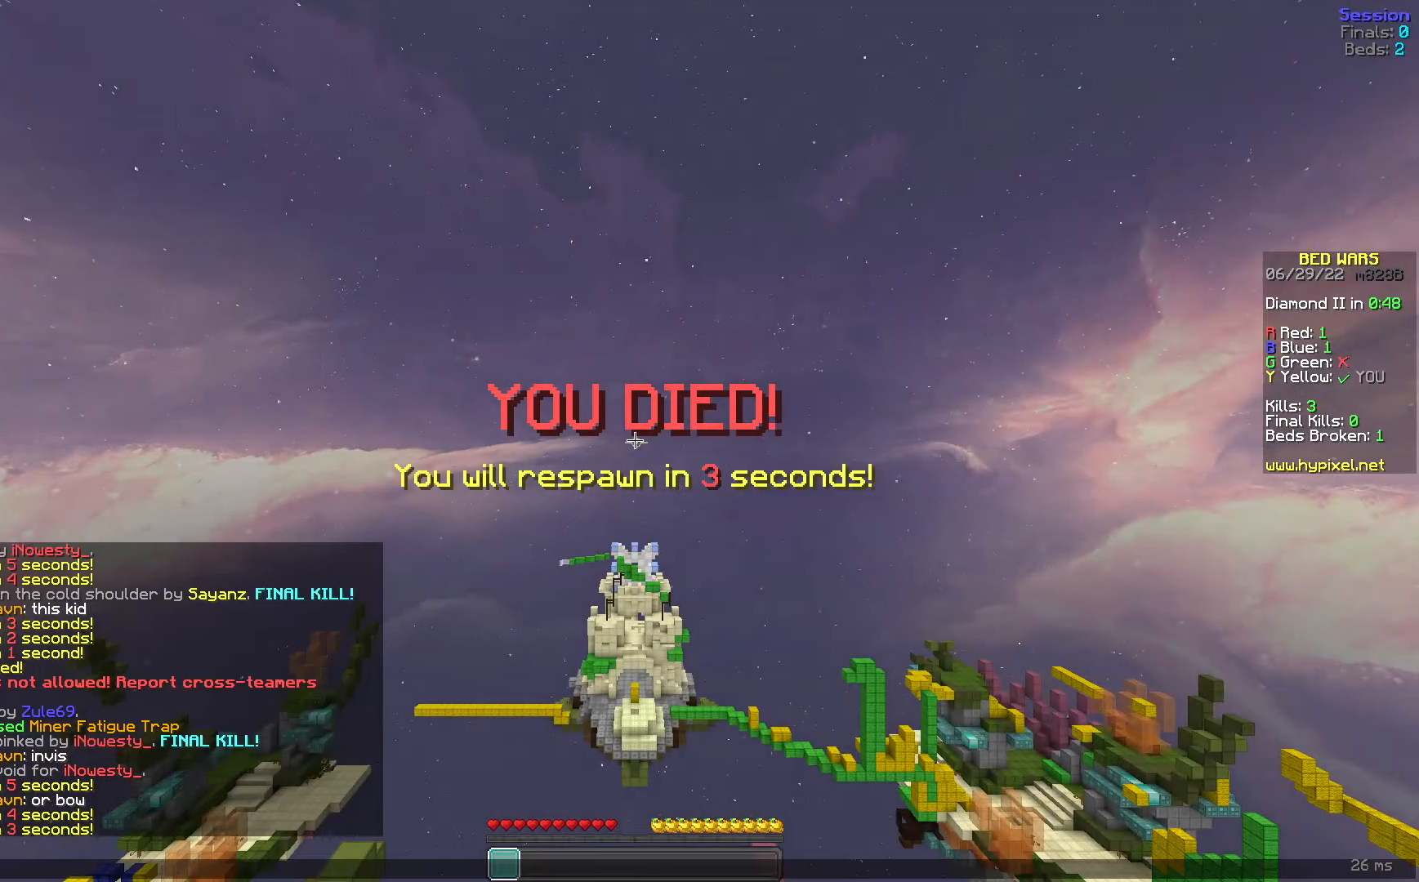
{"keys": [], "mouse": [], "events": []}